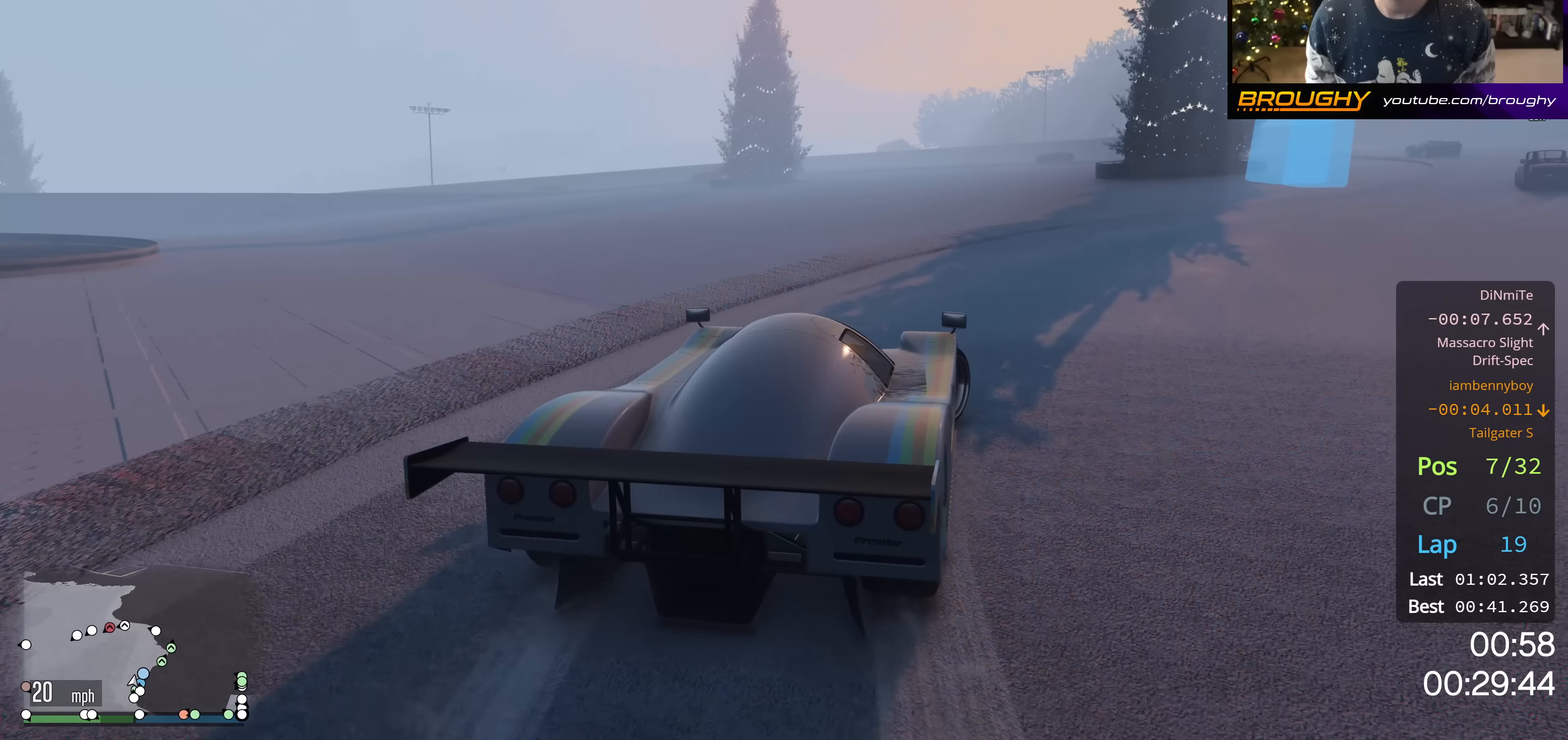
Gameplay with a controller (Xbox layout); each line is a JSON object with the inputs held at the frame after it. "events" lists button and stick changes between this image and that frame as [ms after this image, input, new state], when the widget could be followed in between.
{"buttons": ["R2"], "left_stick": "center", "right_stick": "center", "events": [[167, "R2", "up"], [350, "R2", "down"], [501, "left_stick", "center"]]}
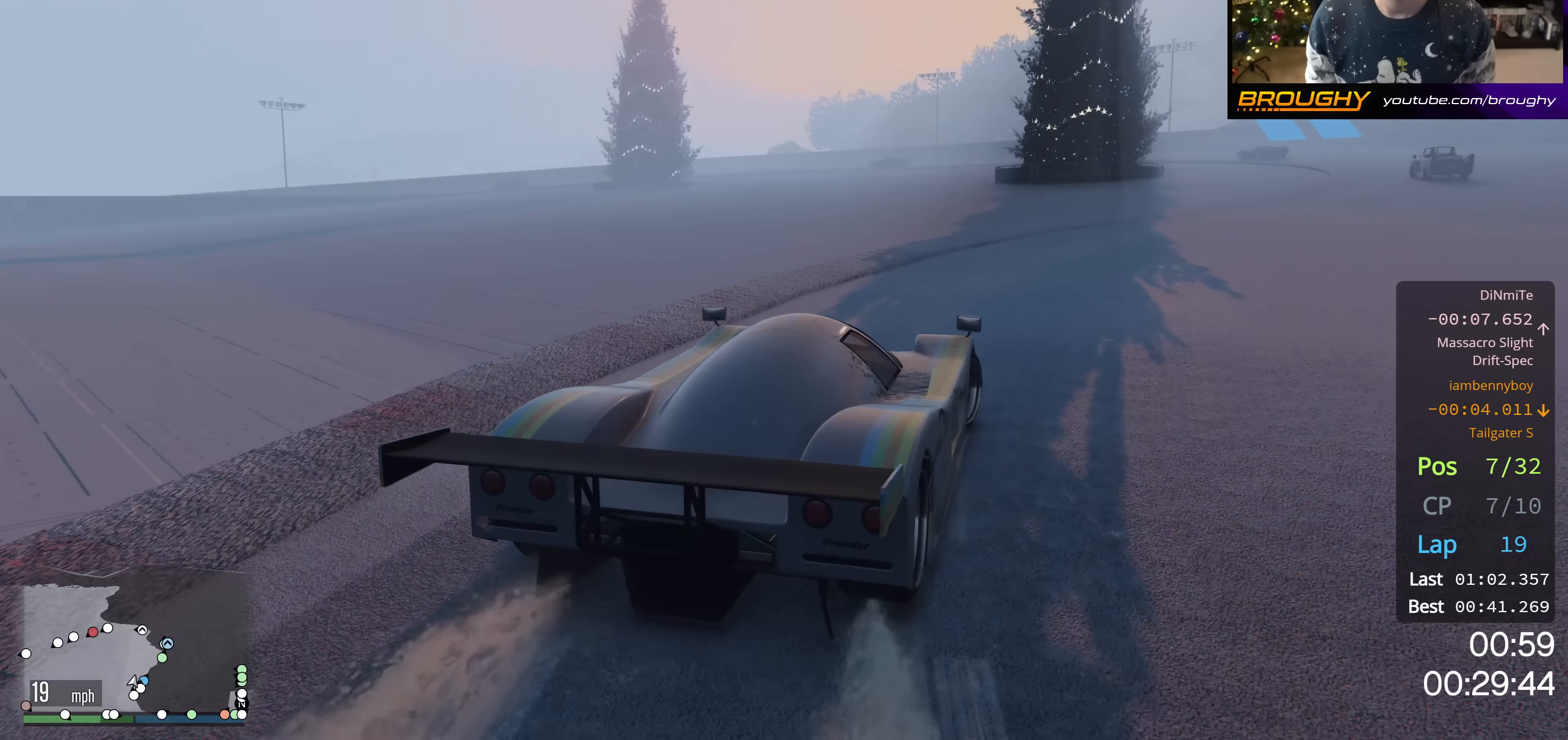
{"buttons": [], "left_stick": "center", "right_stick": "center", "events": [[50, "R2", "up"], [216, "R2", "down"], [216, "left_stick", "right"], [400, "left_stick", "center"], [433, "R2", "up"]]}
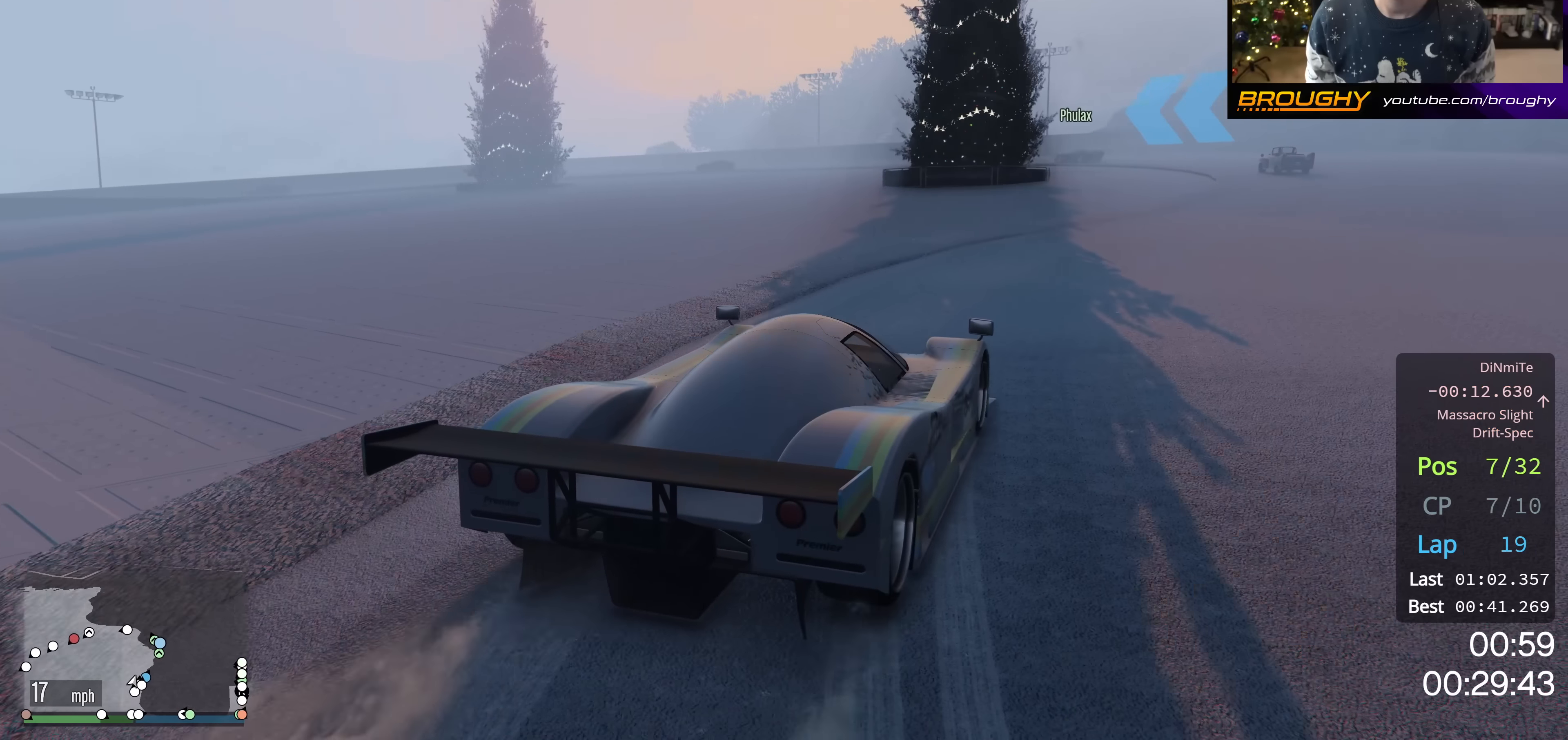
{"buttons": ["R2"], "left_stick": "center", "right_stick": "center", "events": [[67, "R2", "down"], [200, "left_stick", "right"], [384, "left_stick", "center"]]}
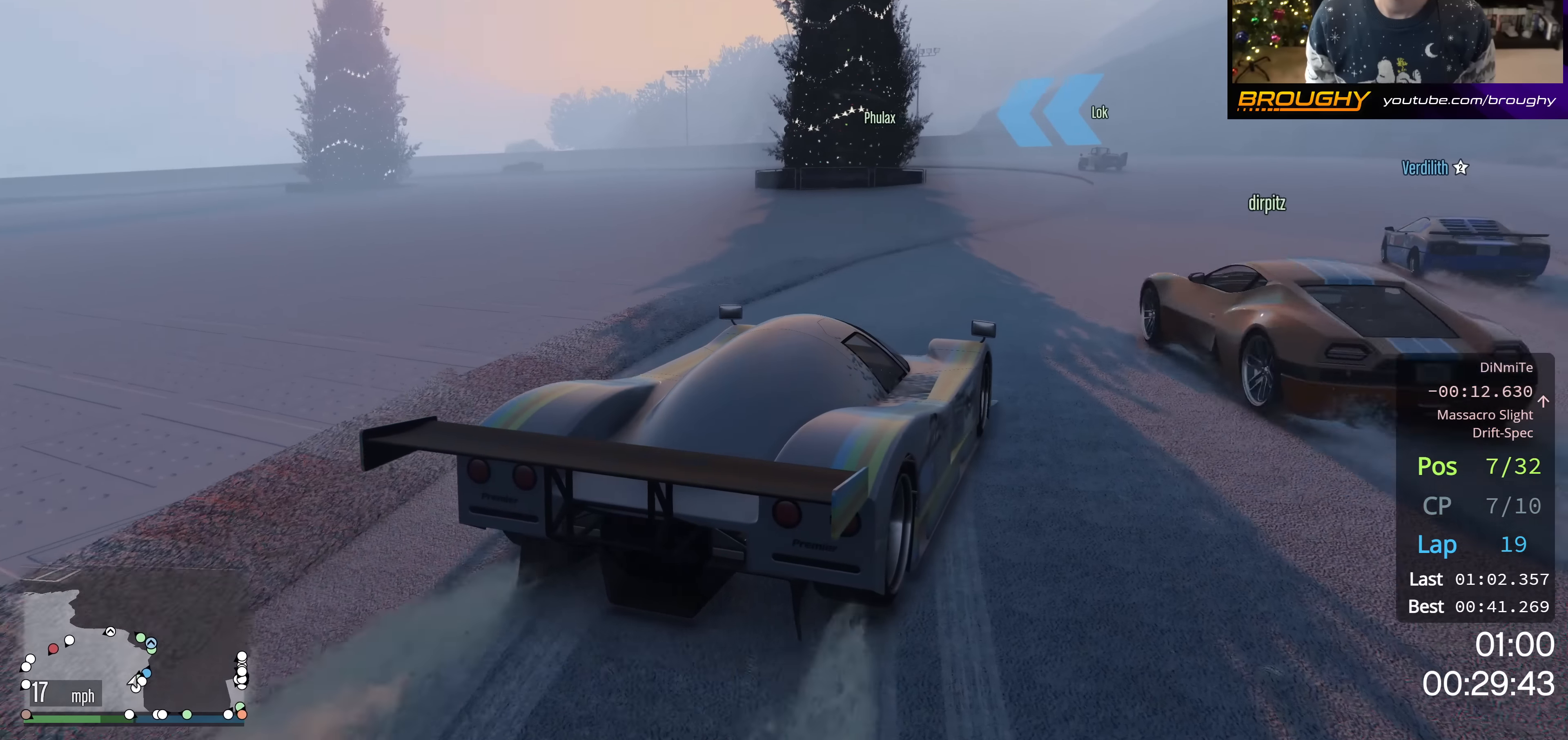
{"buttons": ["R2"], "left_stick": "up-left", "right_stick": "center", "events": [[100, "left_stick", "down-right"], [200, "left_stick", "center"], [283, "left_stick", "up-left"]]}
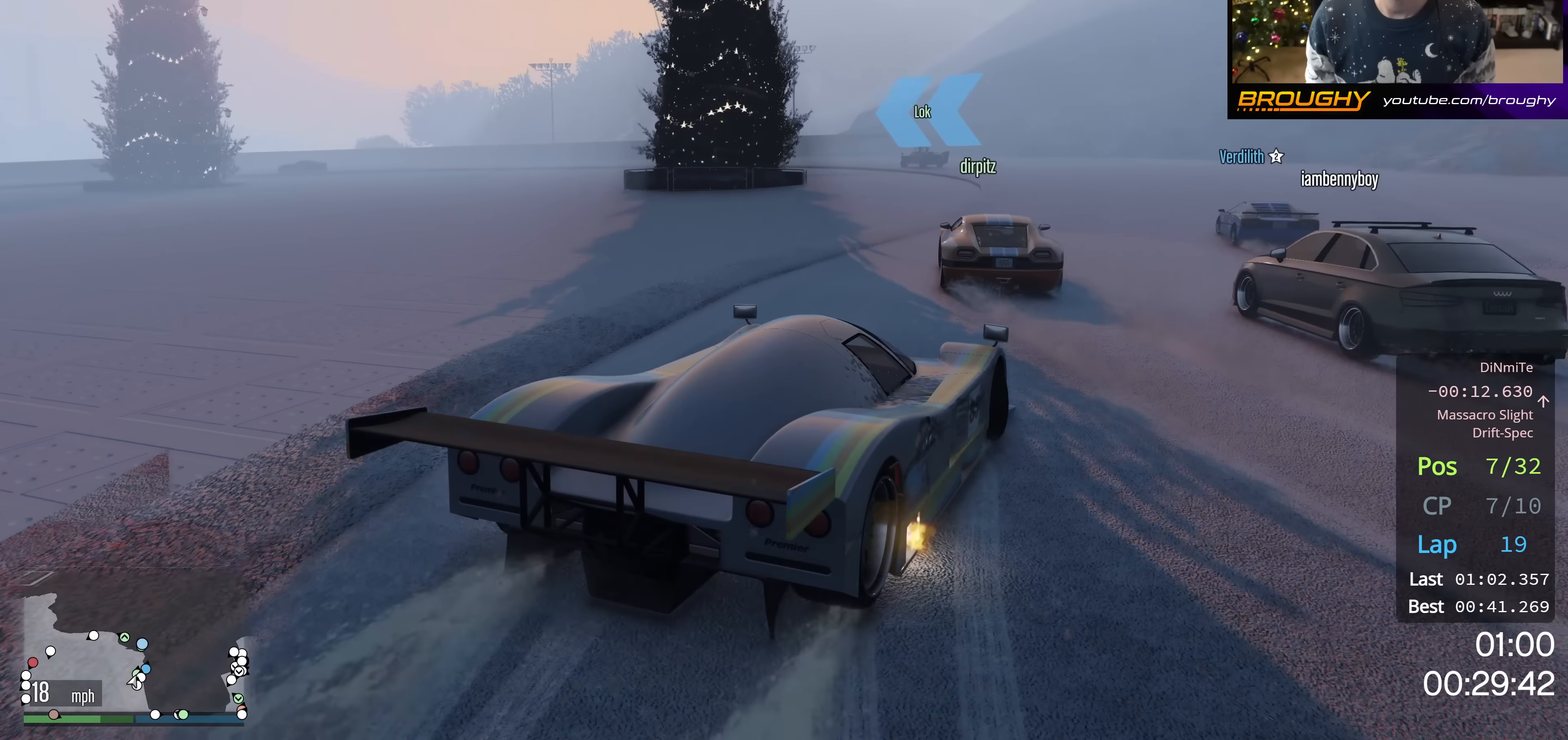
{"buttons": ["R2"], "left_stick": "up-left", "right_stick": "center", "events": [[67, "left_stick", "center"], [317, "left_stick", "up-left"]]}
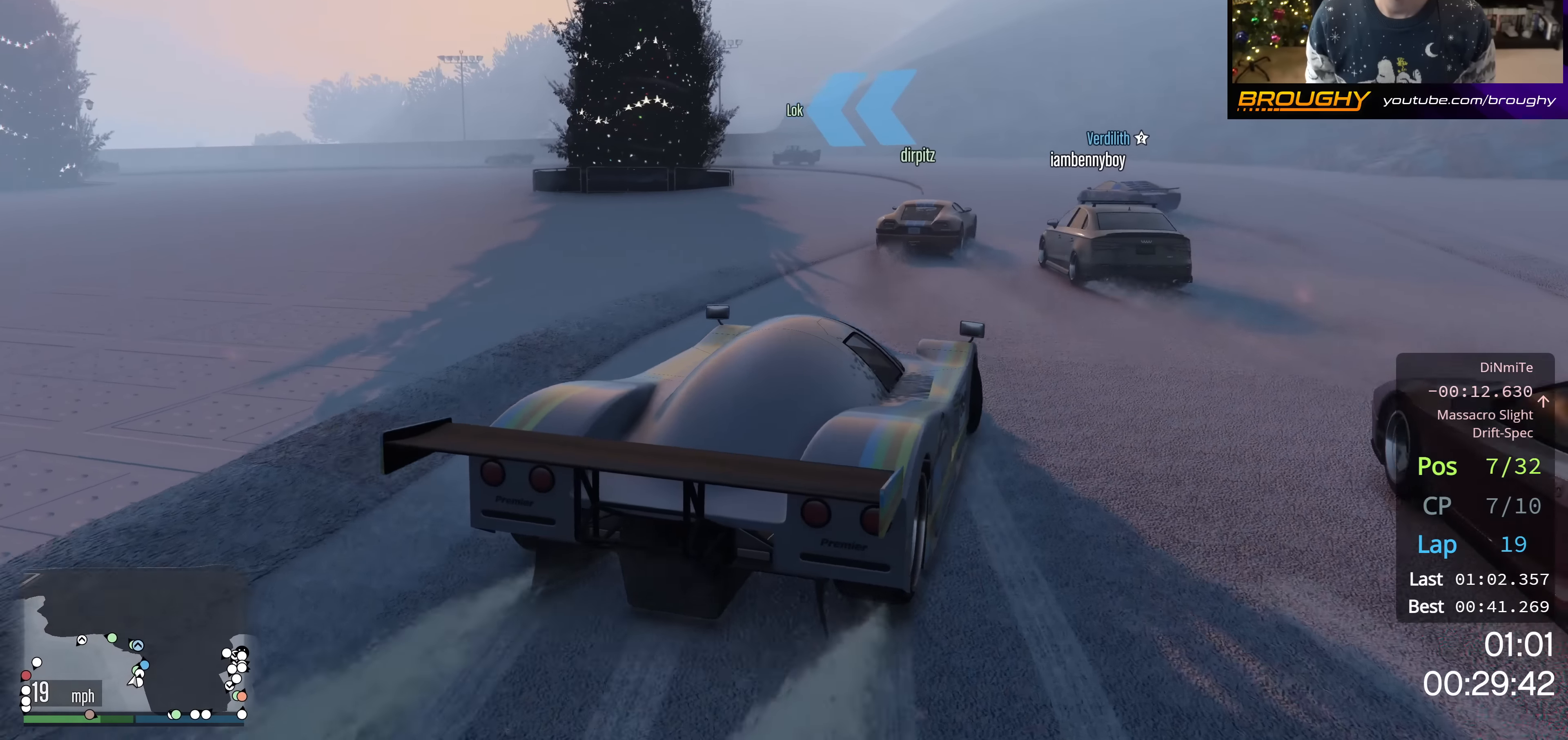
{"buttons": ["R2"], "left_stick": "center", "right_stick": "center", "events": [[50, "left_stick", "right"], [417, "left_stick", "center"]]}
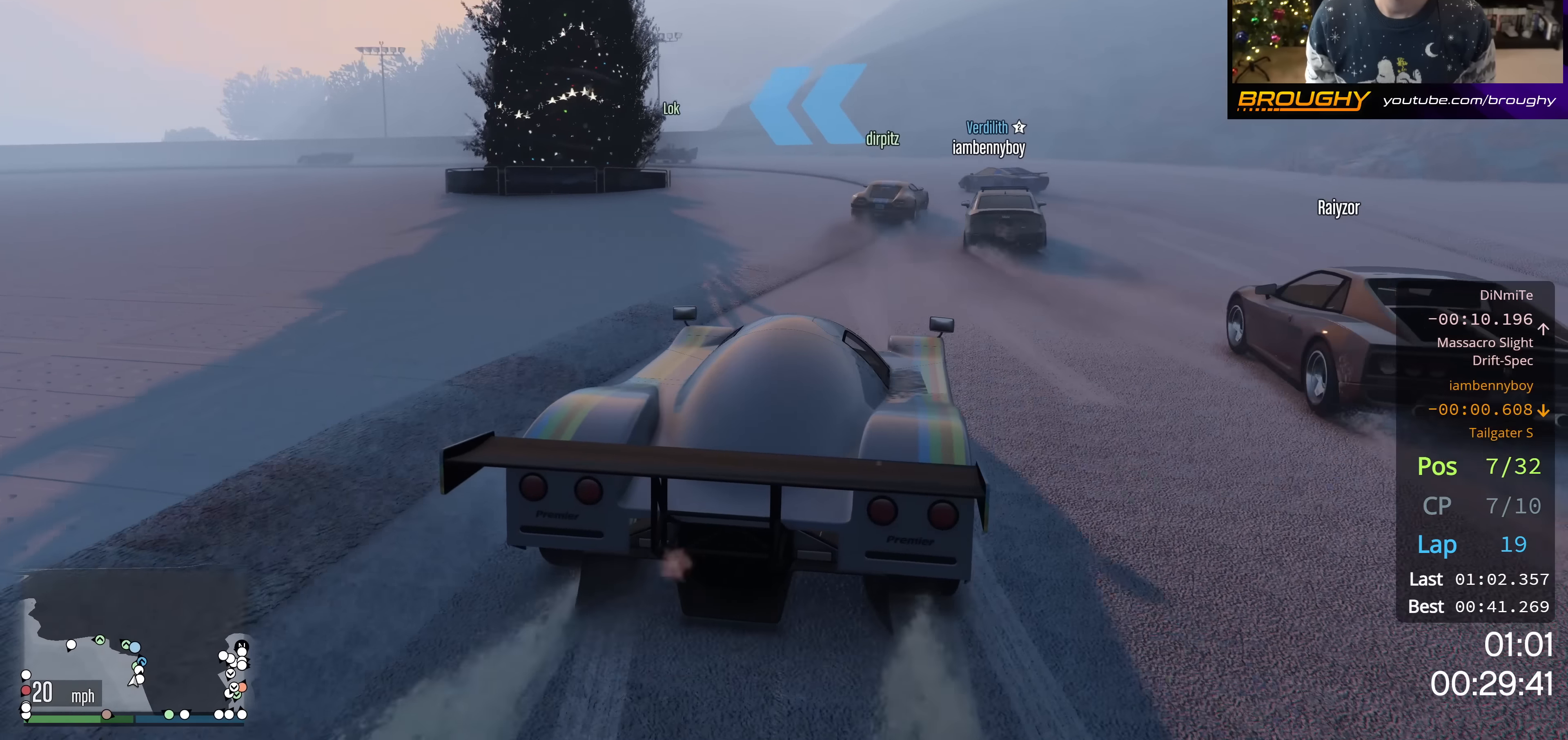
{"buttons": ["R2"], "left_stick": "center", "right_stick": "center", "events": [[284, "left_stick", "right"], [367, "left_stick", "center"]]}
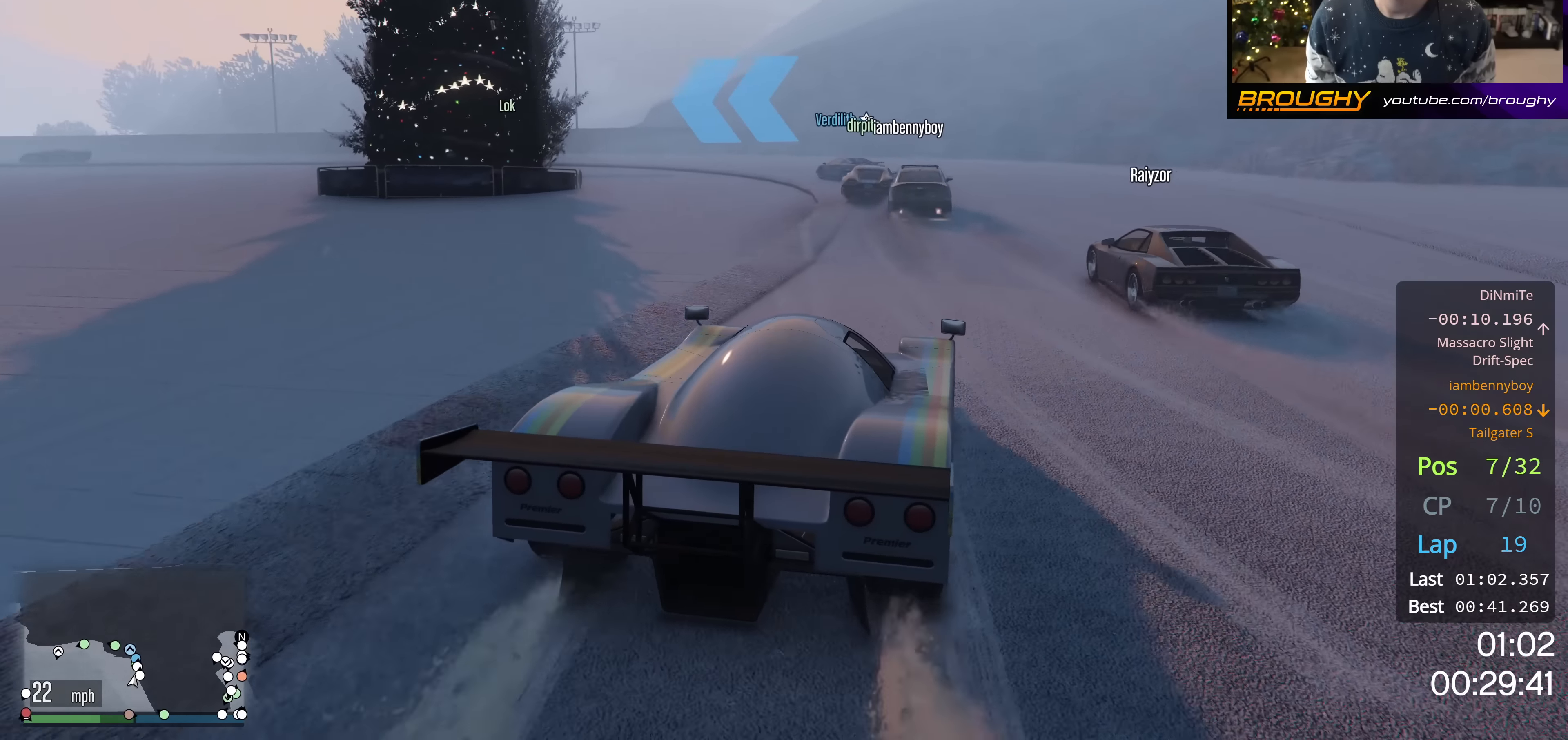
{"buttons": ["R2"], "left_stick": "center", "right_stick": "center", "events": [[233, "left_stick", "up-left"], [400, "left_stick", "center"]]}
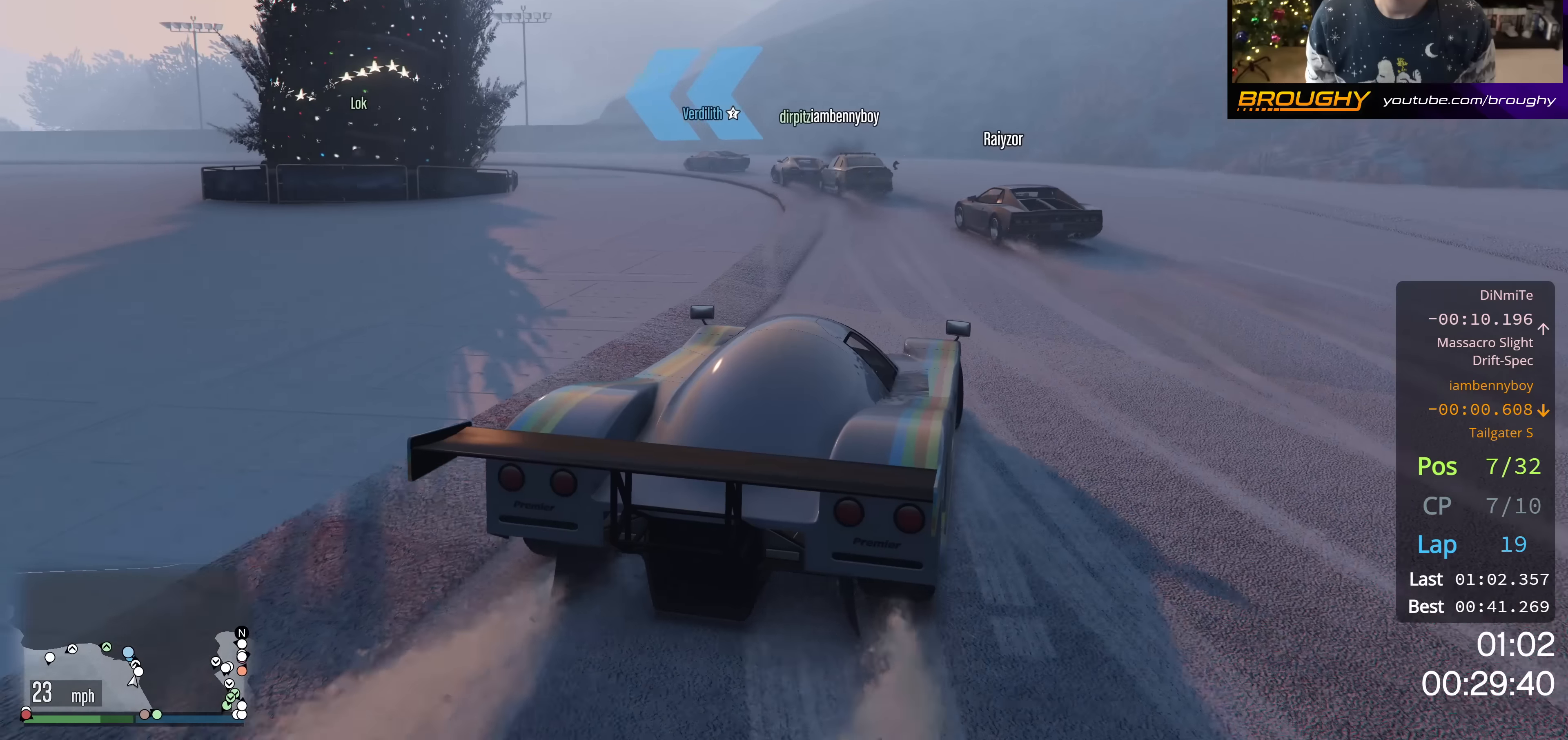
{"buttons": ["R2"], "left_stick": "center", "right_stick": "center", "events": []}
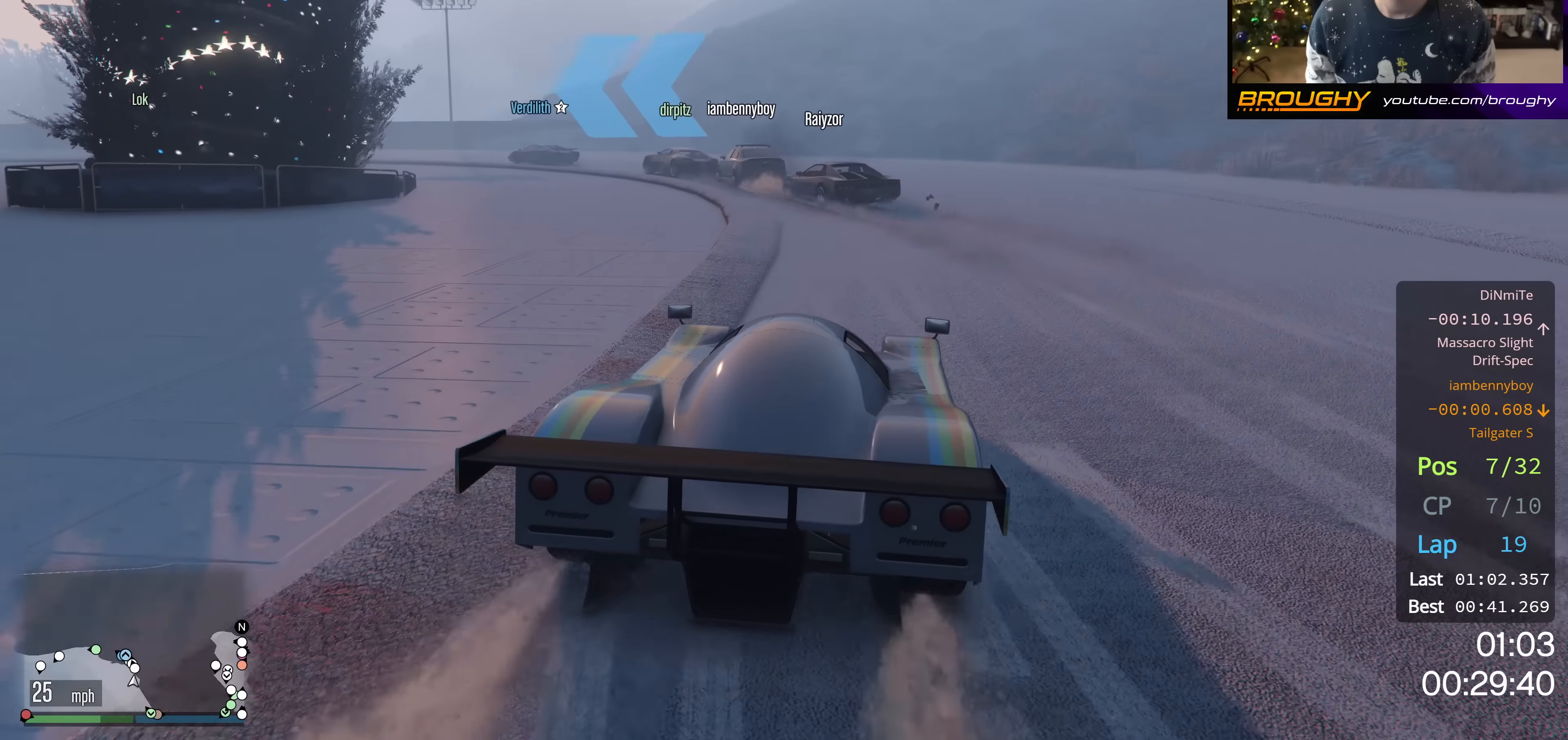
{"buttons": ["R2"], "left_stick": "center", "right_stick": "center", "events": [[183, "left_stick", "up-left"], [383, "left_stick", "center"]]}
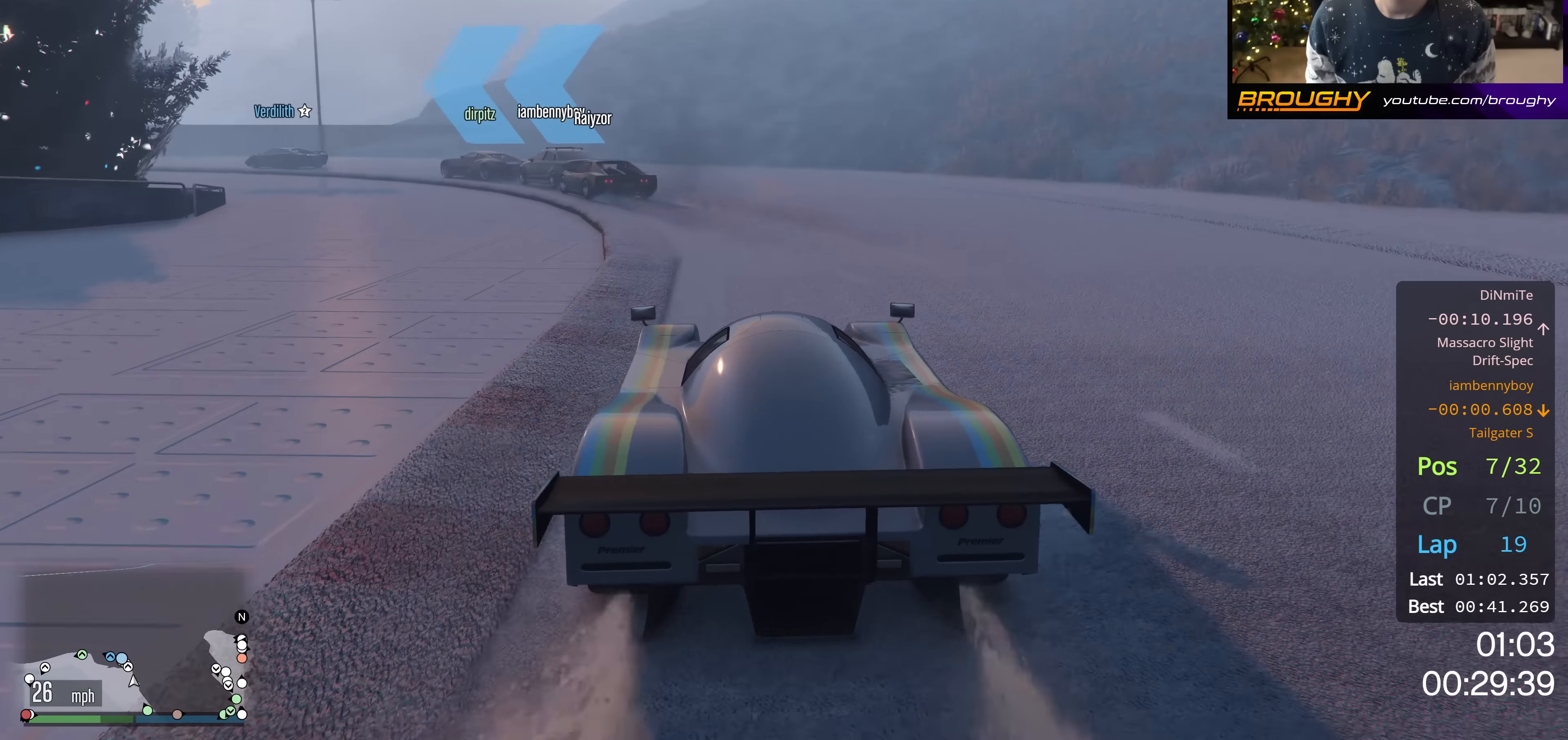
{"buttons": ["R2"], "left_stick": "center", "right_stick": "center", "events": [[117, "left_stick", "up-left"], [284, "left_stick", "center"]]}
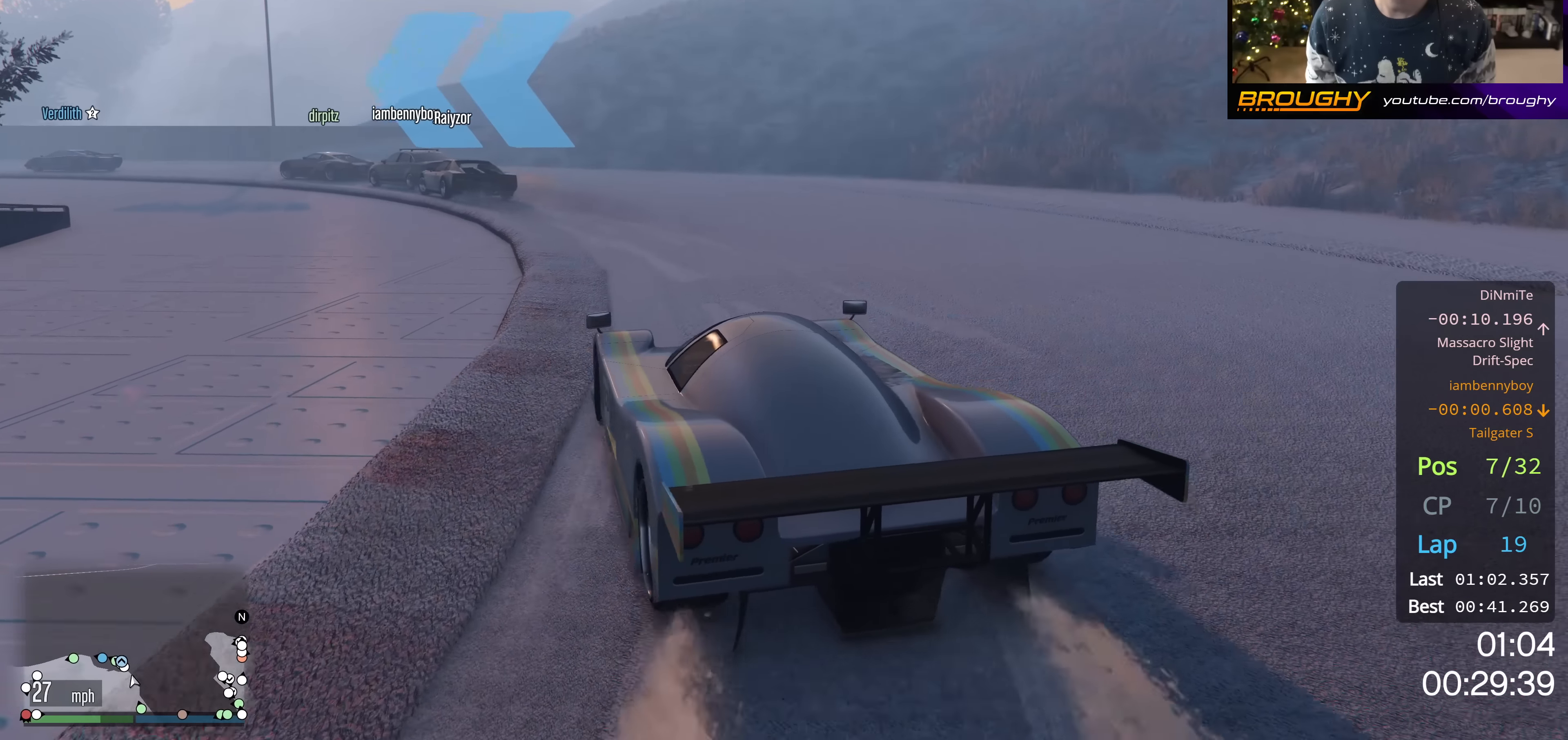
{"buttons": ["R2"], "left_stick": "center", "right_stick": "center", "events": [[133, "R2", "up"], [484, "R2", "down"]]}
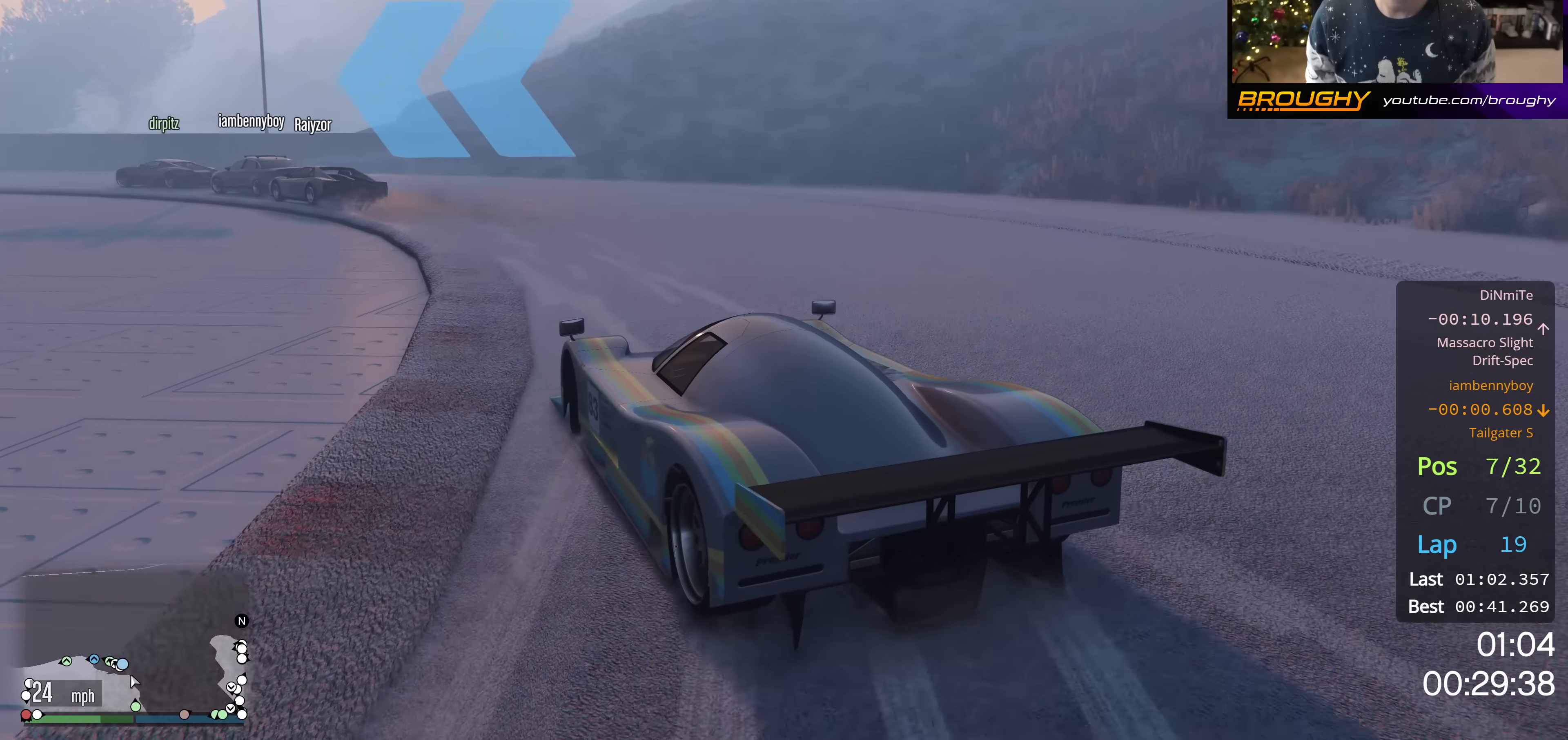
{"buttons": ["R2"], "left_stick": "center", "right_stick": "center", "events": [[84, "left_stick", "up-left"], [317, "left_stick", "center"]]}
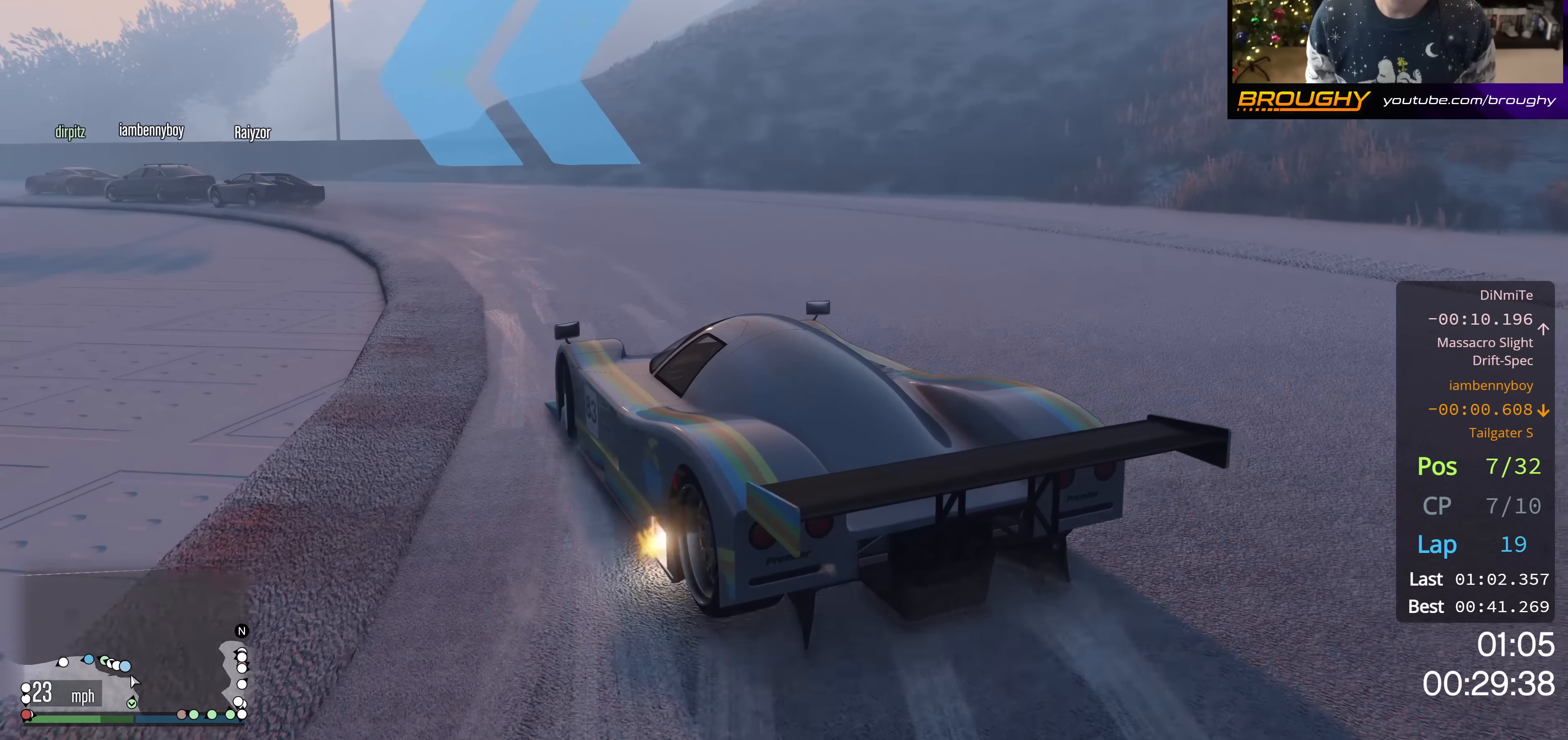
{"buttons": ["R2"], "left_stick": "center", "right_stick": "center", "events": []}
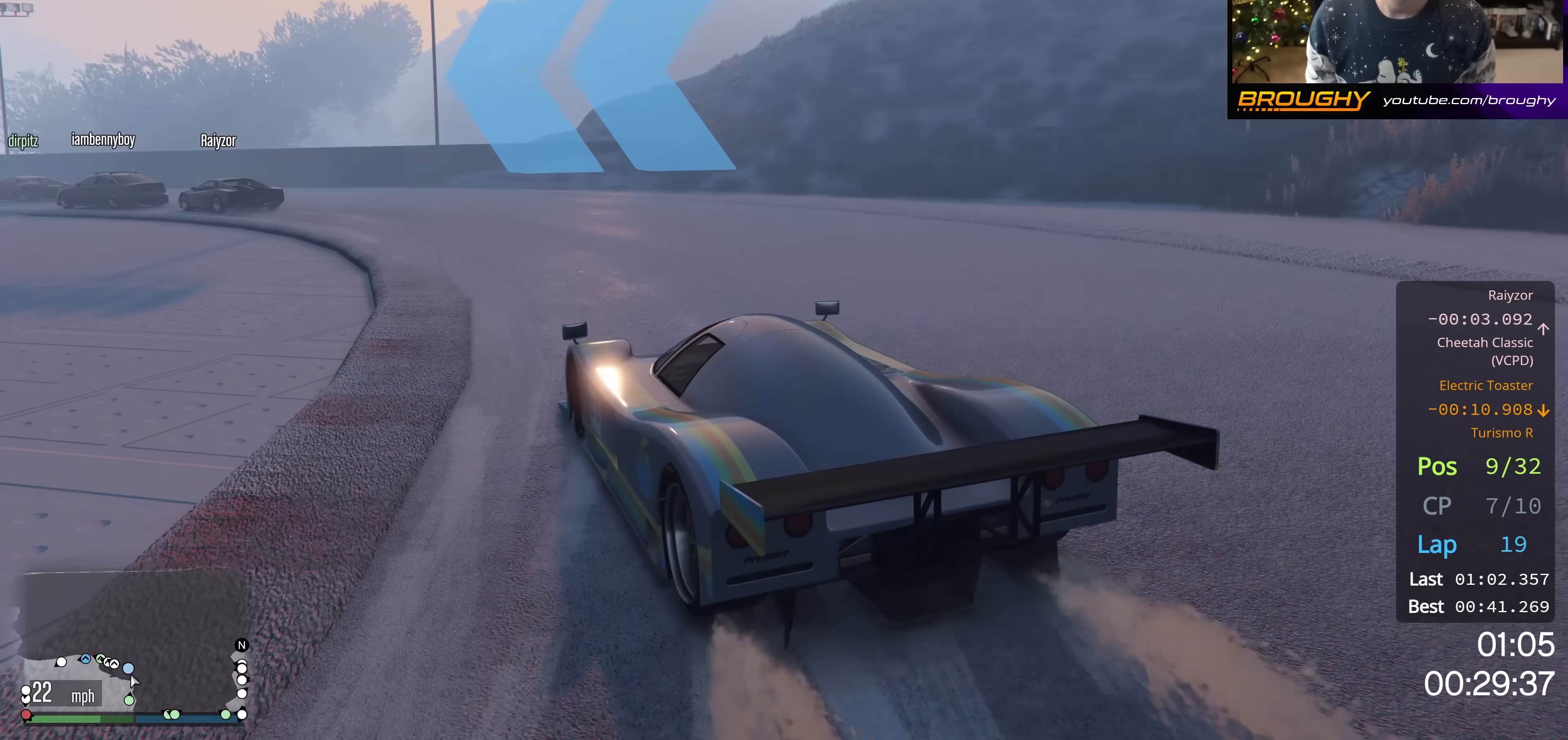
{"buttons": ["R2"], "left_stick": "up-left", "right_stick": "center", "events": [[33, "left_stick", "up-left"], [250, "left_stick", "center"], [500, "left_stick", "up-left"]]}
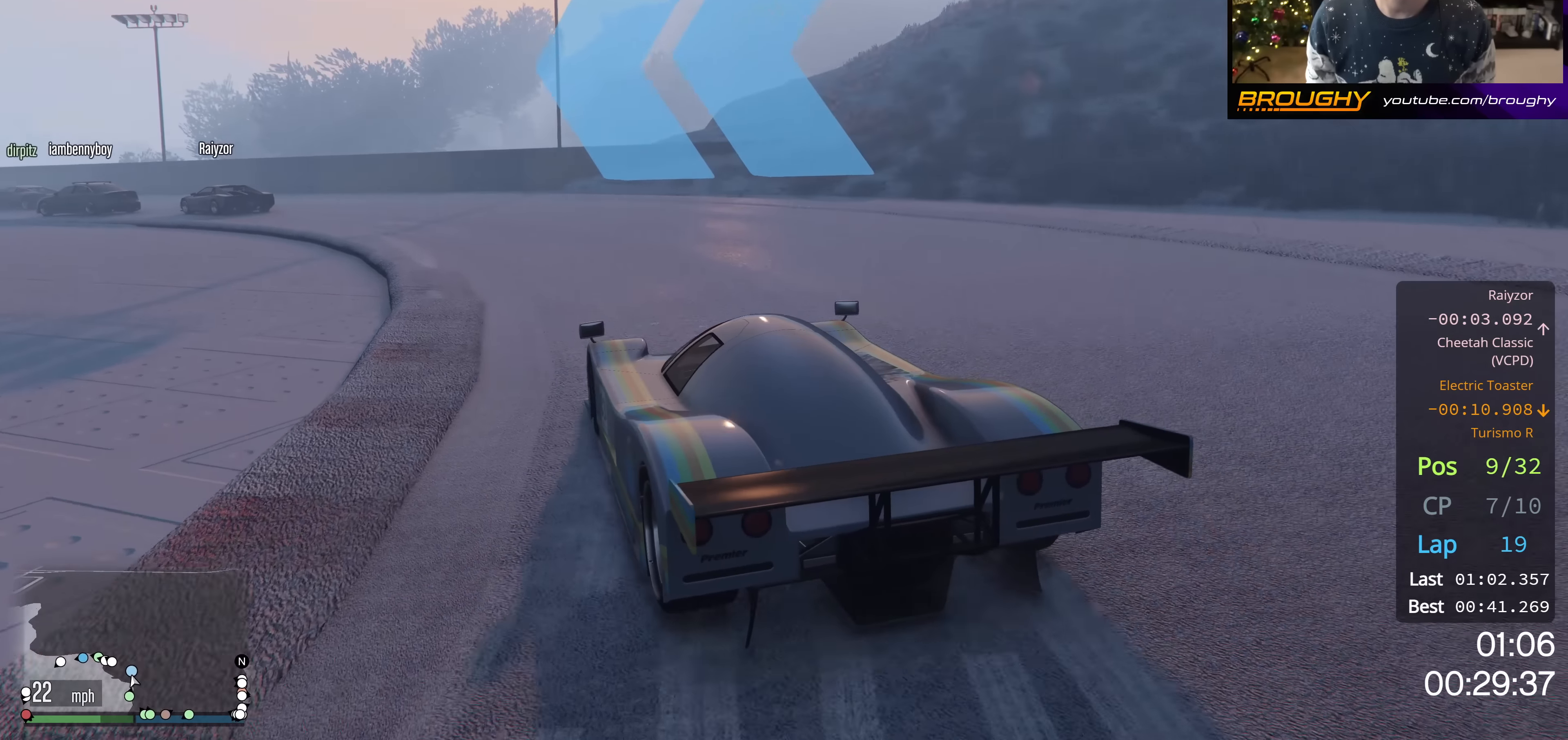
{"buttons": ["R2"], "left_stick": "center", "right_stick": "center", "events": [[167, "left_stick", "center"], [367, "left_stick", "up-left"], [501, "left_stick", "center"]]}
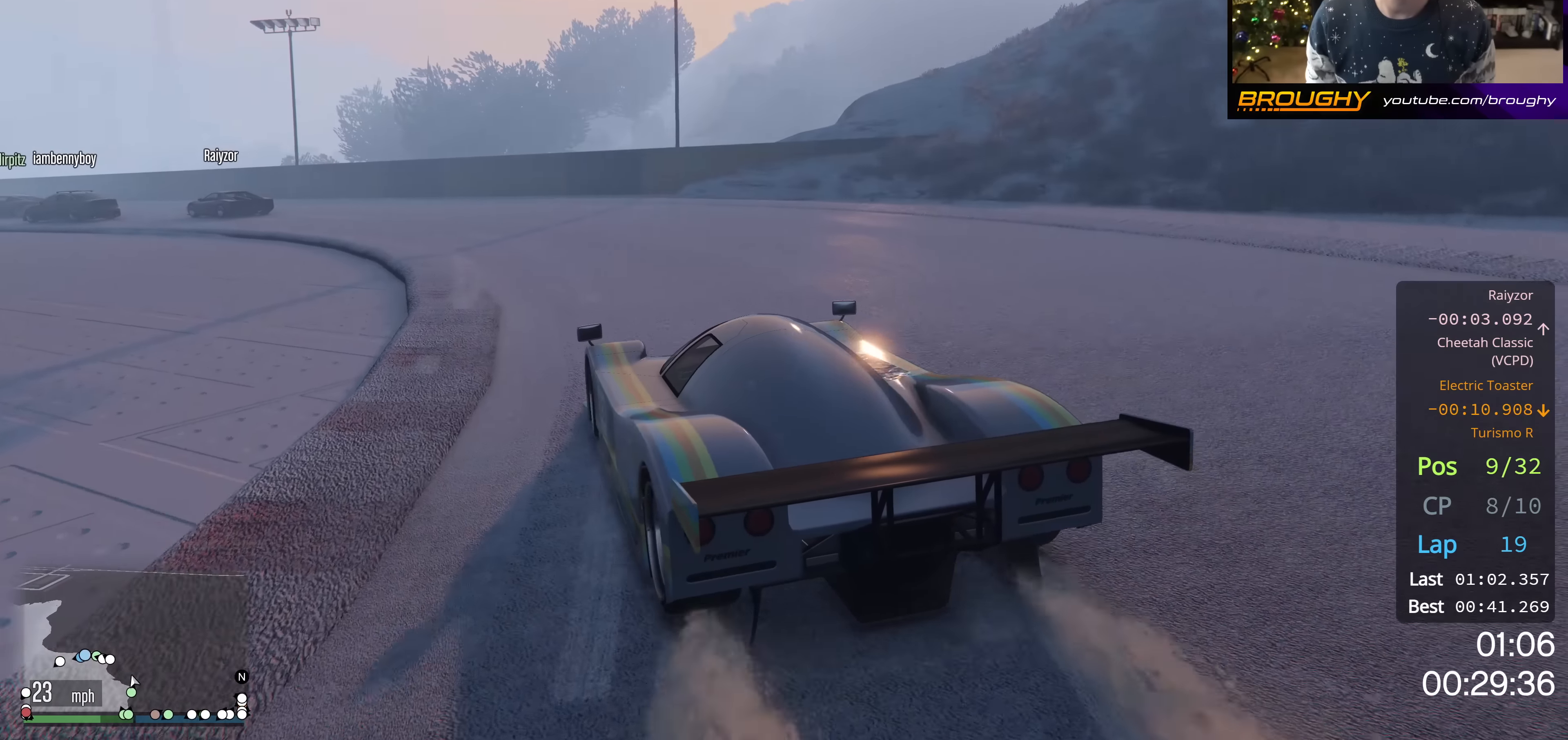
{"buttons": ["R2"], "left_stick": "center", "right_stick": "center", "events": []}
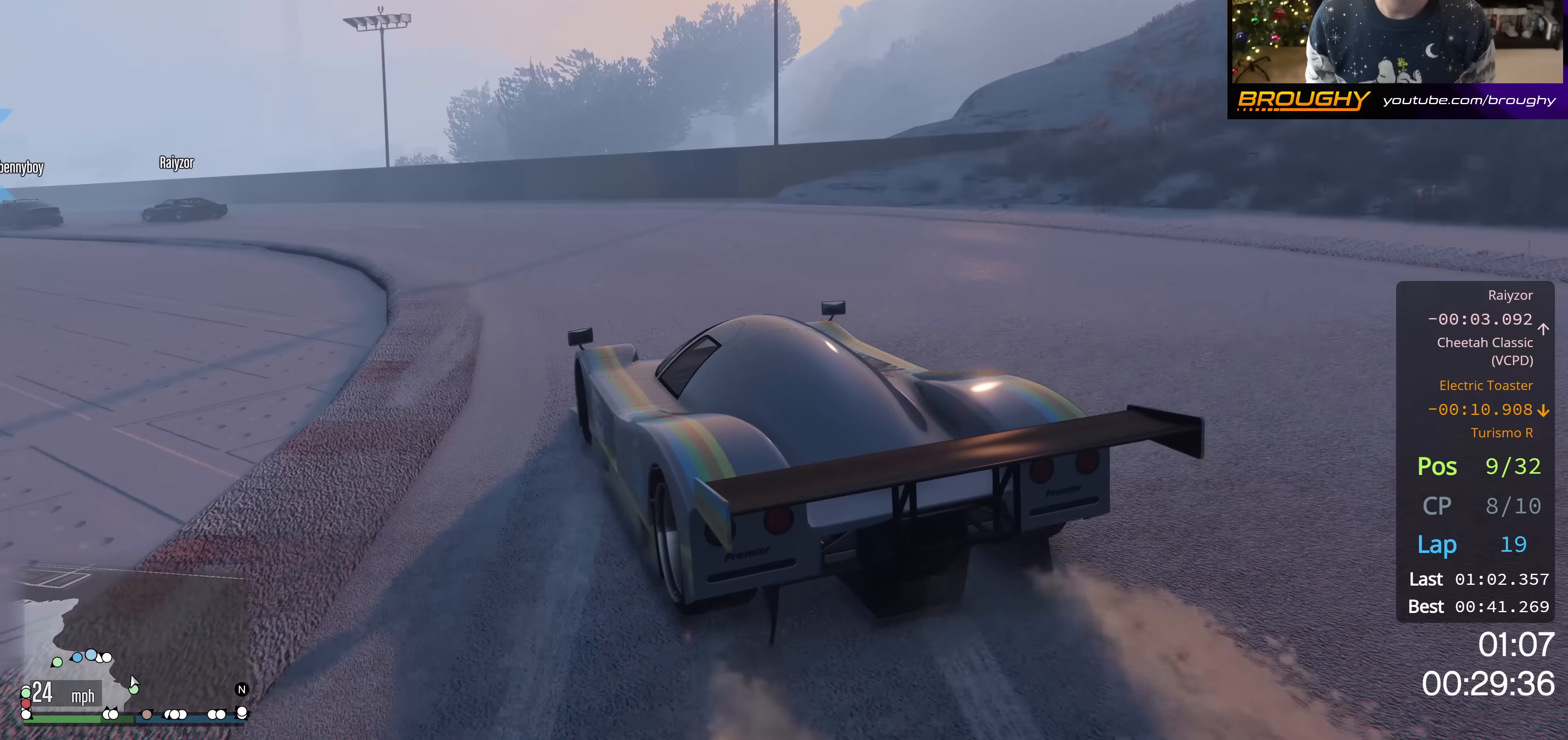
{"buttons": ["R2"], "left_stick": "up-left", "right_stick": "center", "events": [[184, "left_stick", "up-left"], [334, "left_stick", "center"], [417, "left_stick", "up-left"]]}
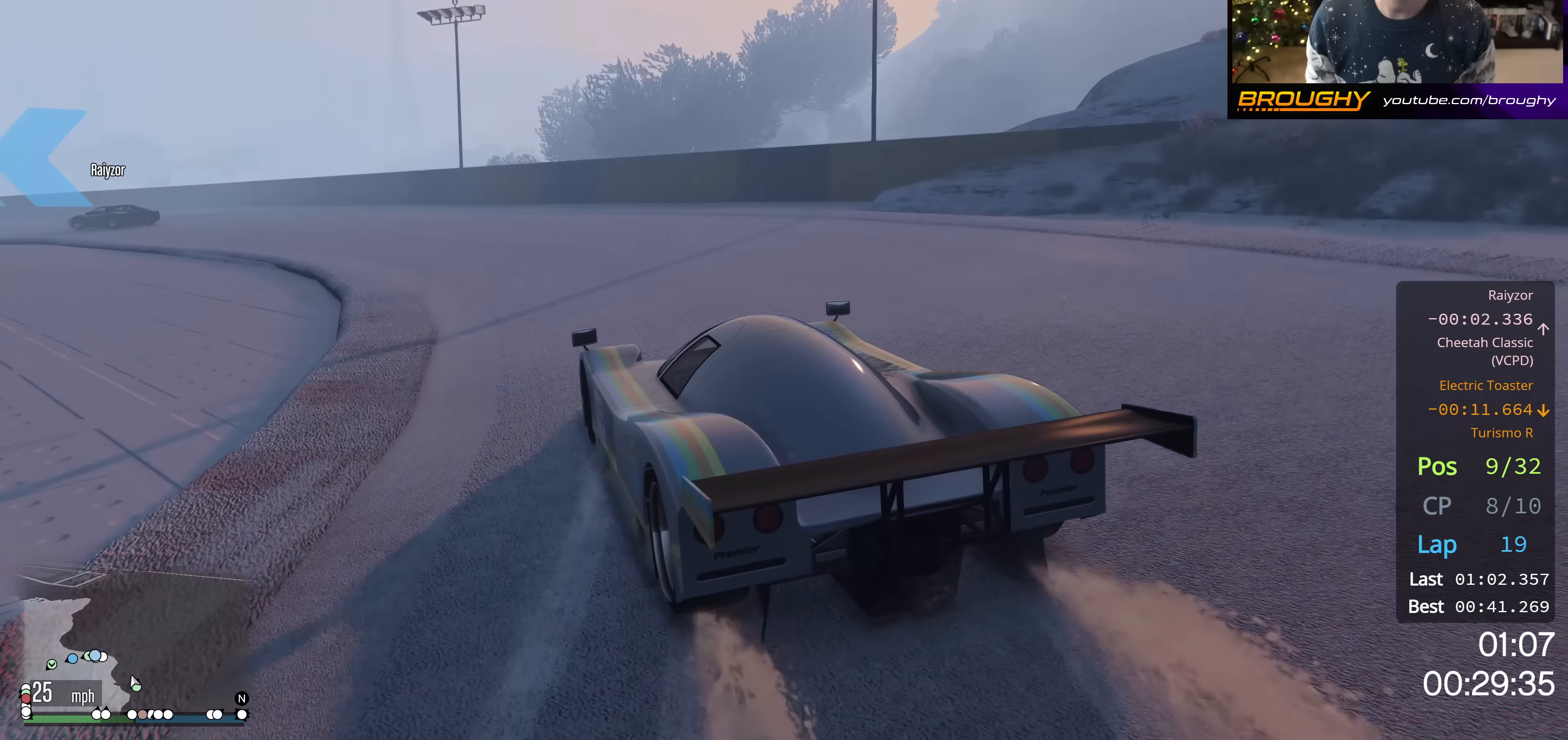
{"buttons": ["R2"], "left_stick": "center", "right_stick": "center", "events": [[116, "left_stick", "center"]]}
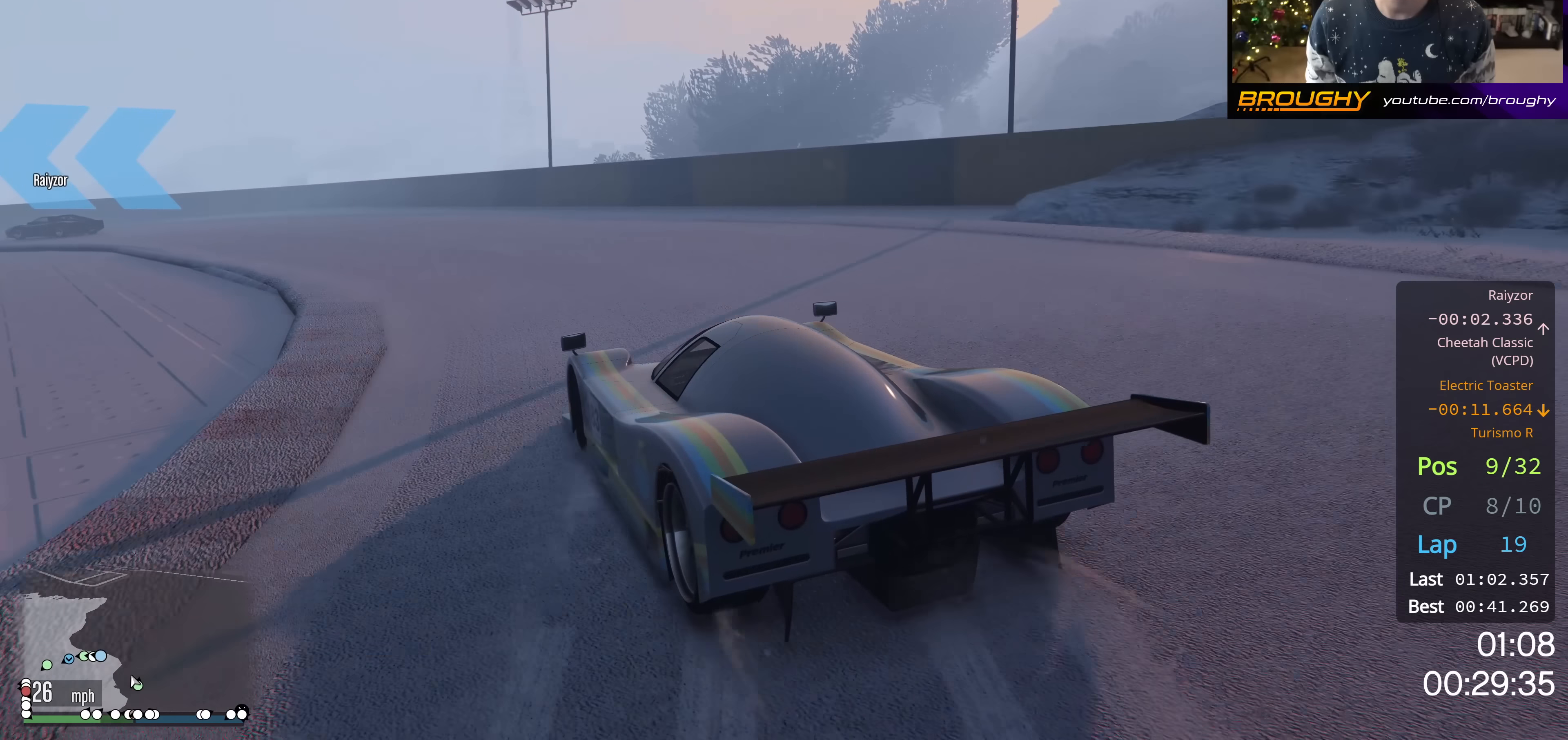
{"buttons": ["R2"], "left_stick": "center", "right_stick": "center", "events": []}
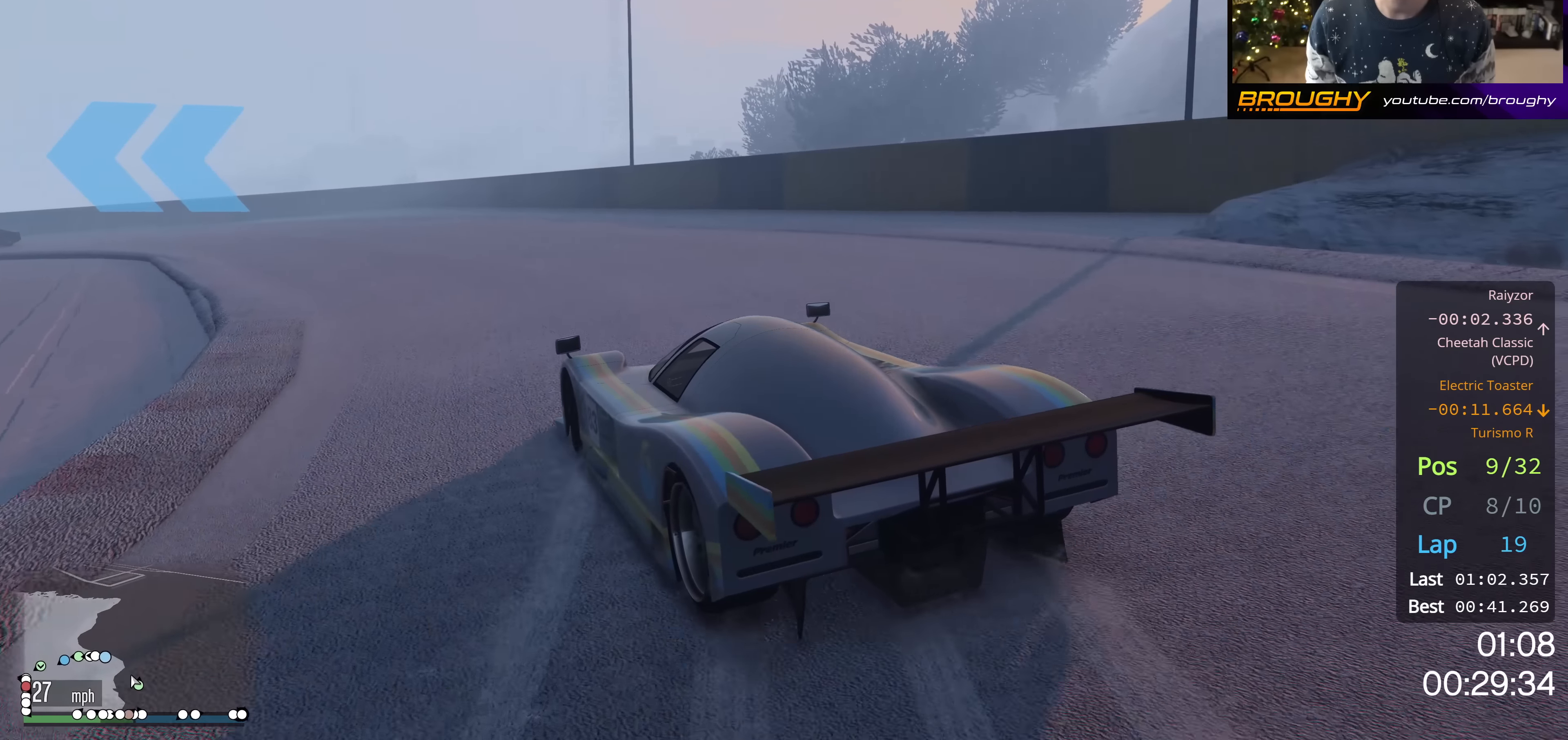
{"buttons": ["R2"], "left_stick": "center", "right_stick": "center", "events": []}
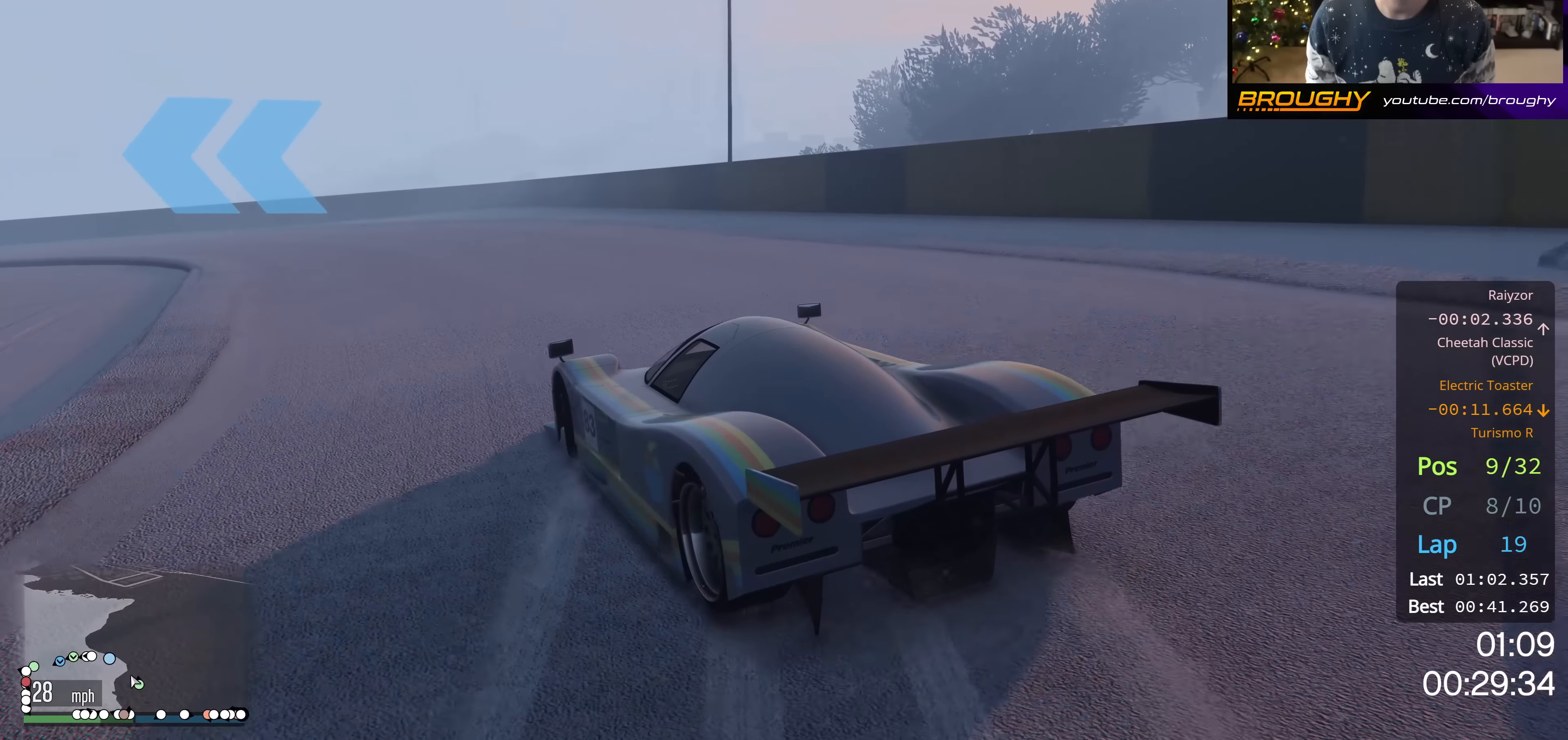
{"buttons": ["R2"], "left_stick": "right", "right_stick": "center", "events": [[334, "left_stick", "right"], [351, "R2", "up"], [434, "R2", "down"]]}
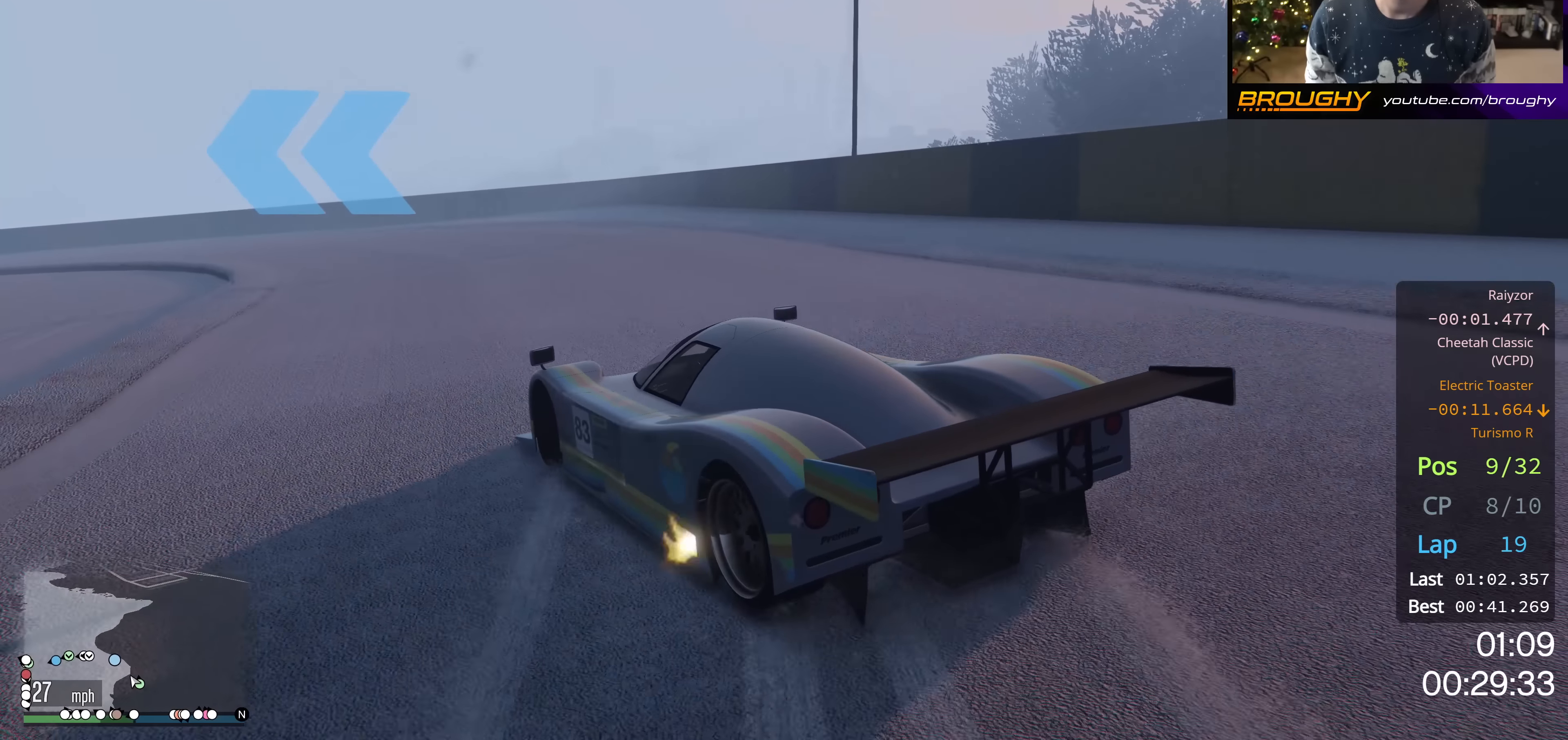
{"buttons": ["R2"], "left_stick": "up-left", "right_stick": "center", "events": [[117, "left_stick", "center"], [367, "left_stick", "up-left"]]}
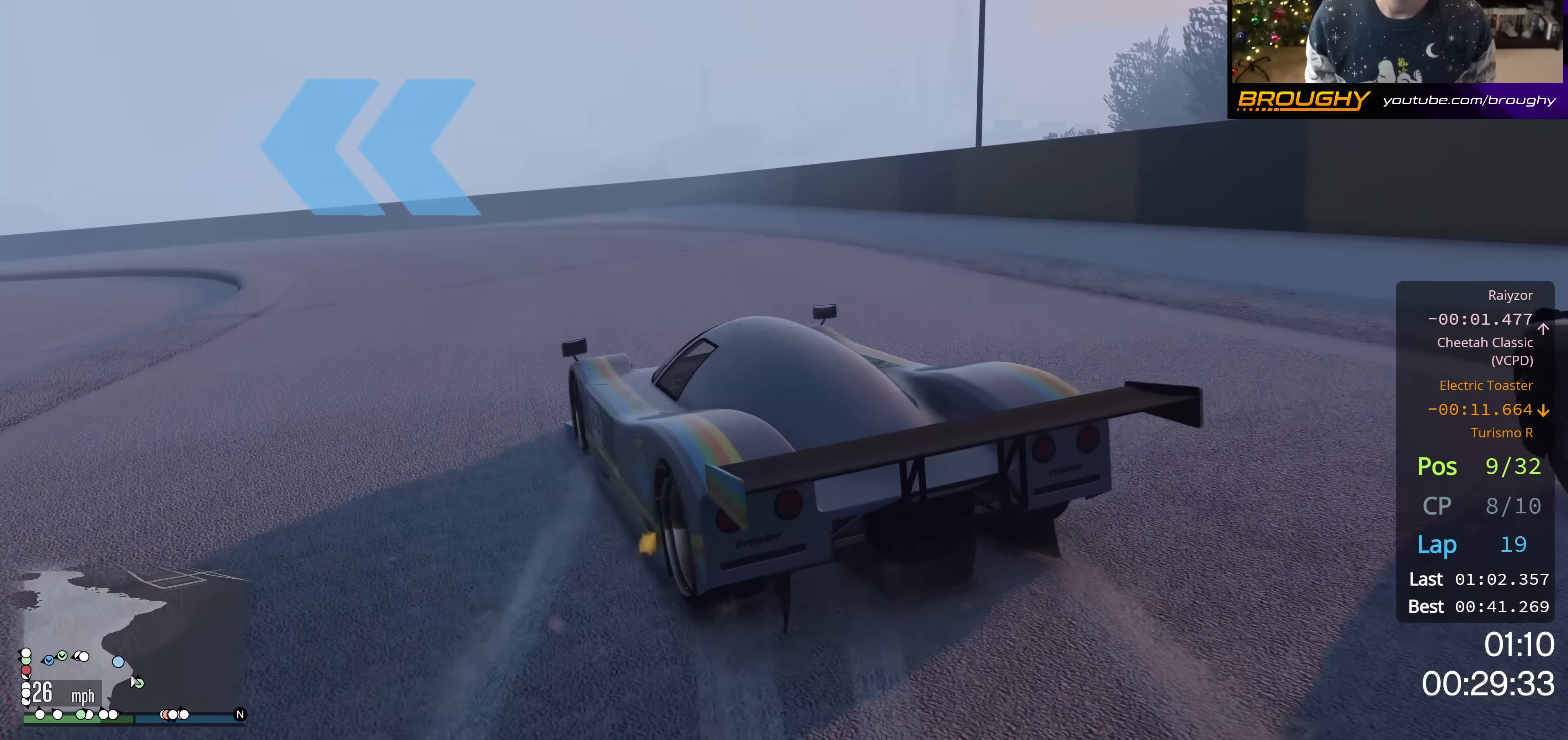
{"buttons": ["R2"], "left_stick": "up-left", "right_stick": "center", "events": [[134, "left_stick", "center"], [301, "left_stick", "up-left"]]}
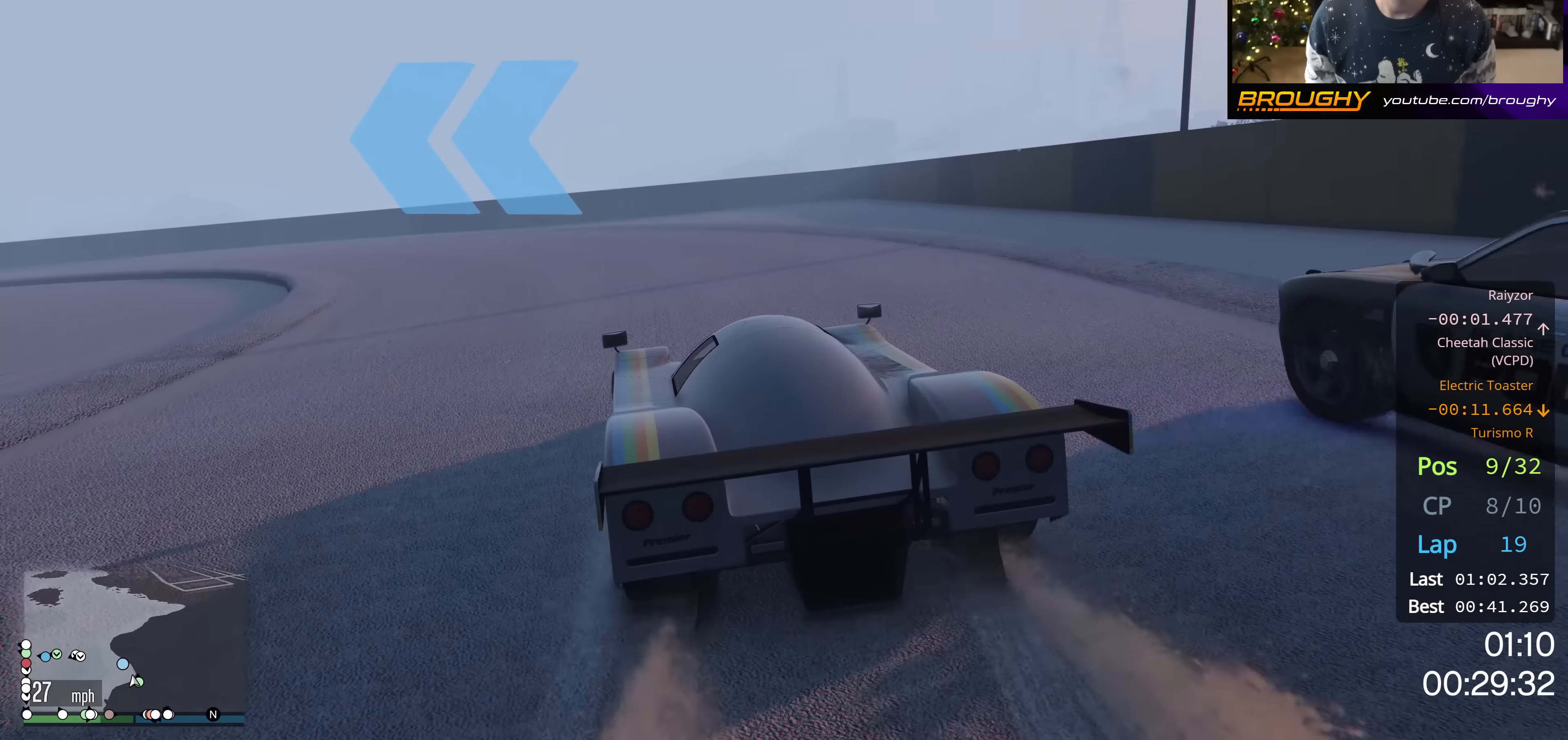
{"buttons": ["R2"], "left_stick": "up-left", "right_stick": "center", "events": []}
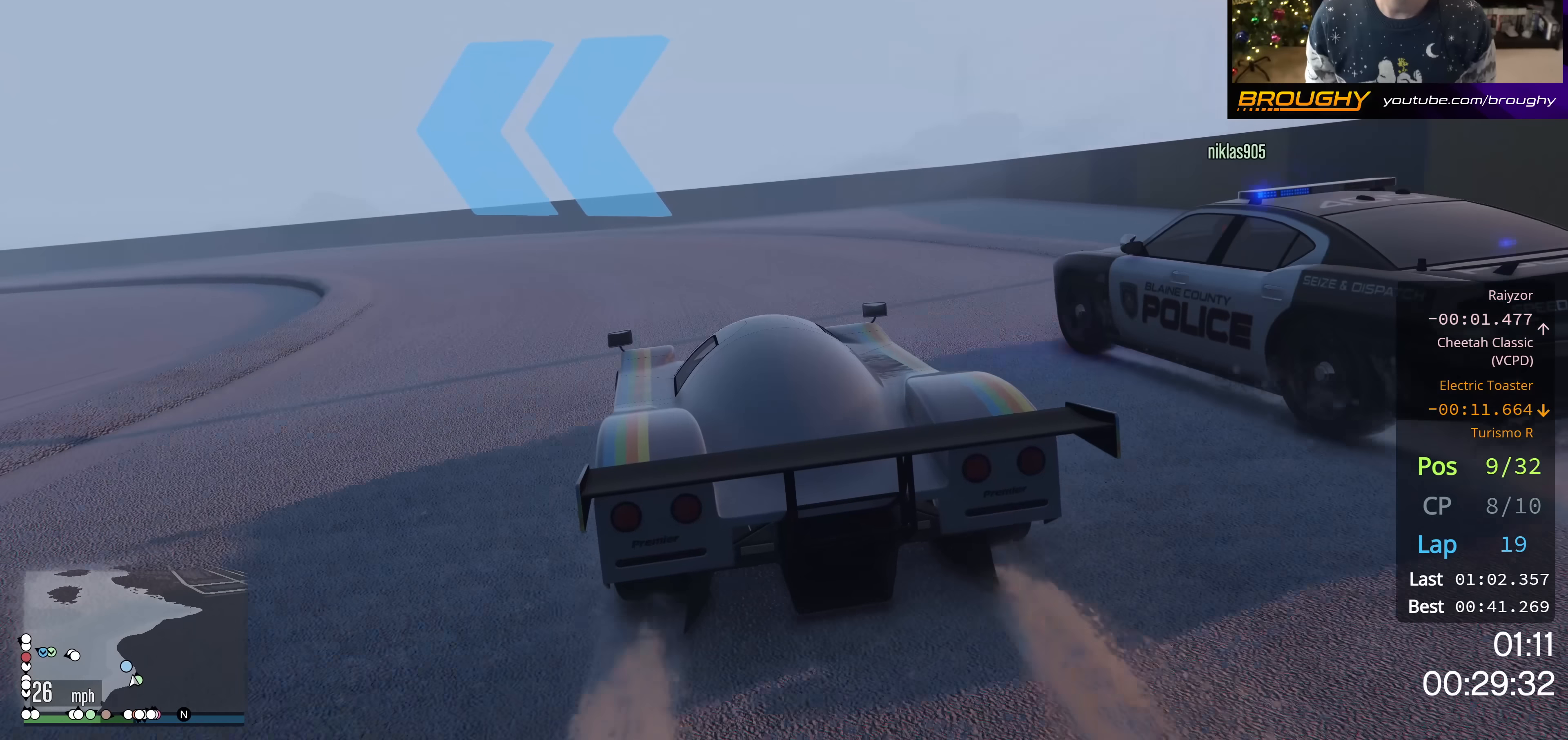
{"buttons": ["R2"], "left_stick": "center", "right_stick": "center", "events": [[201, "left_stick", "center"]]}
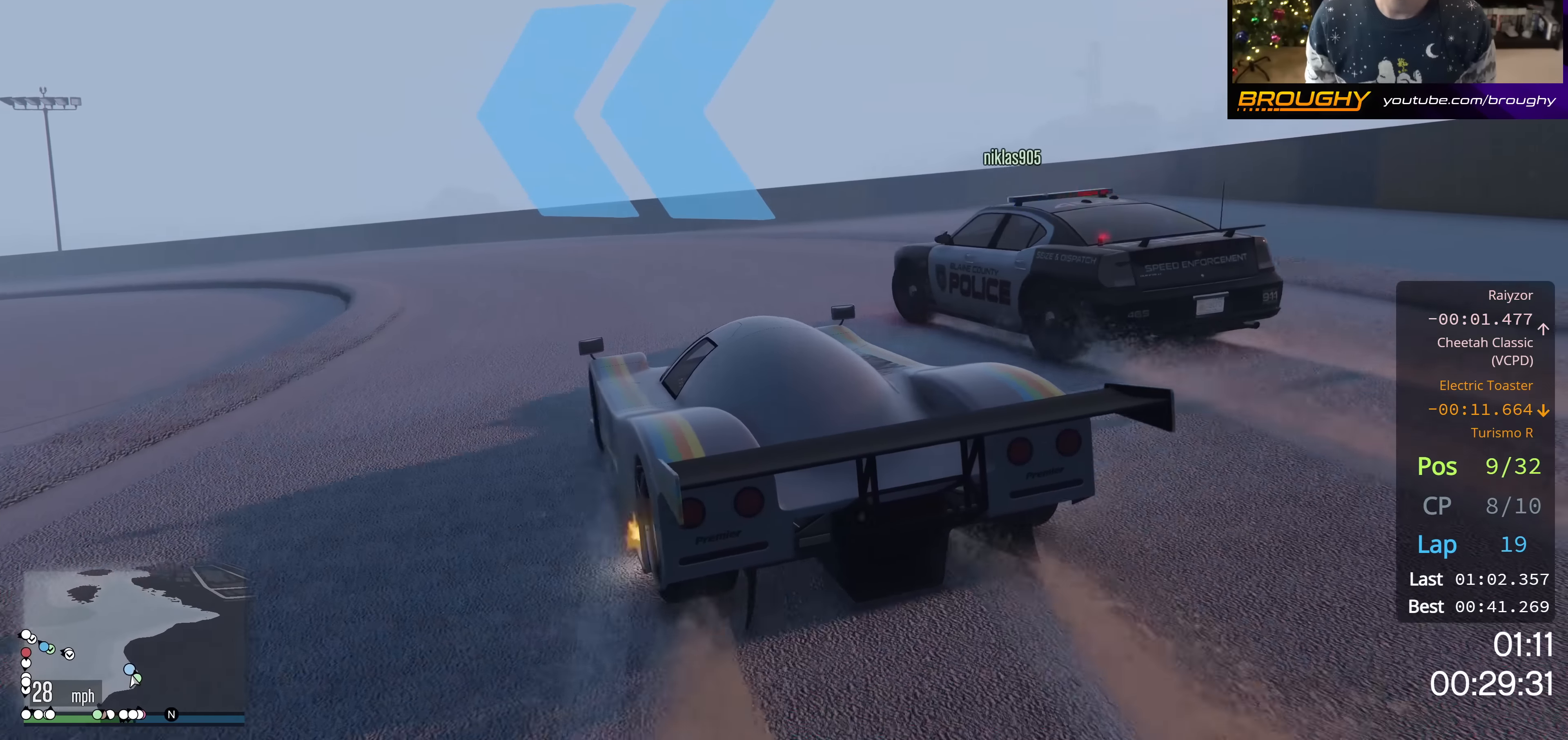
{"buttons": [], "left_stick": "up-left", "right_stick": "center", "events": [[200, "left_stick", "up-left"], [267, "R2", "up"]]}
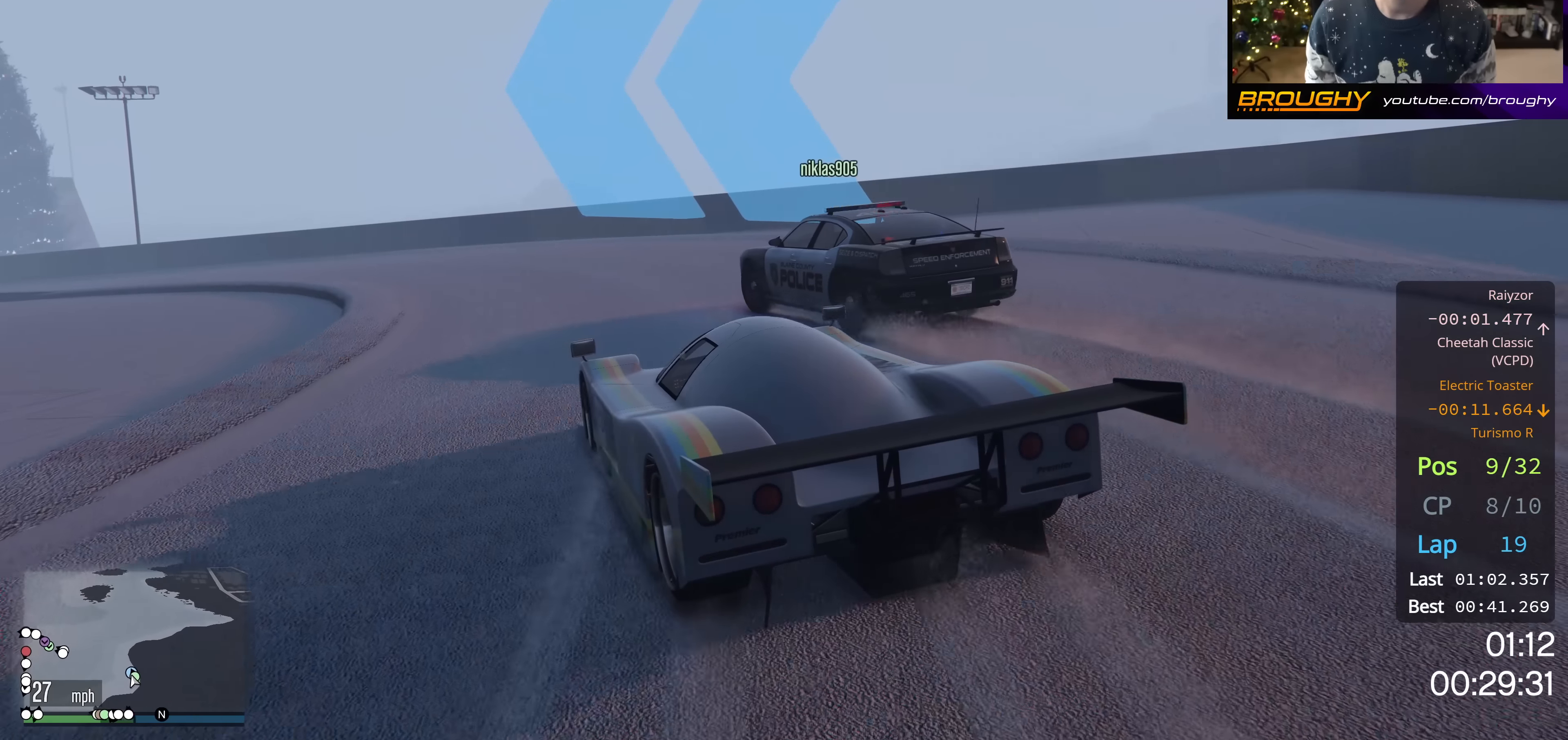
{"buttons": ["R2"], "left_stick": "center", "right_stick": "center", "events": [[50, "R2", "down"], [84, "left_stick", "center"], [201, "left_stick", "up-left"], [267, "R2", "up"], [434, "left_stick", "center"], [468, "R2", "down"]]}
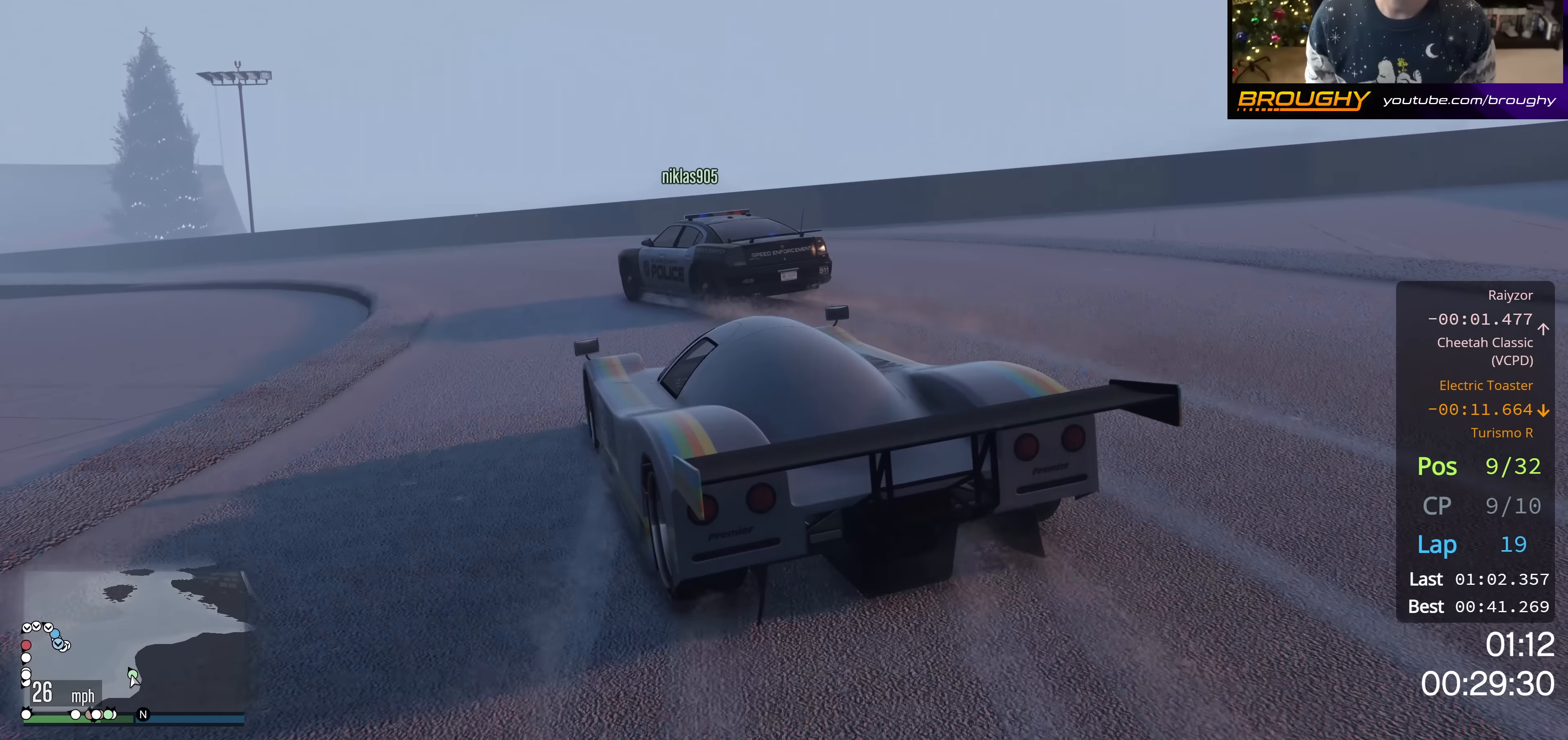
{"buttons": ["R2"], "left_stick": "up-left", "right_stick": "center", "events": [[83, "left_stick", "up-left"], [284, "left_stick", "center"], [500, "left_stick", "up-left"]]}
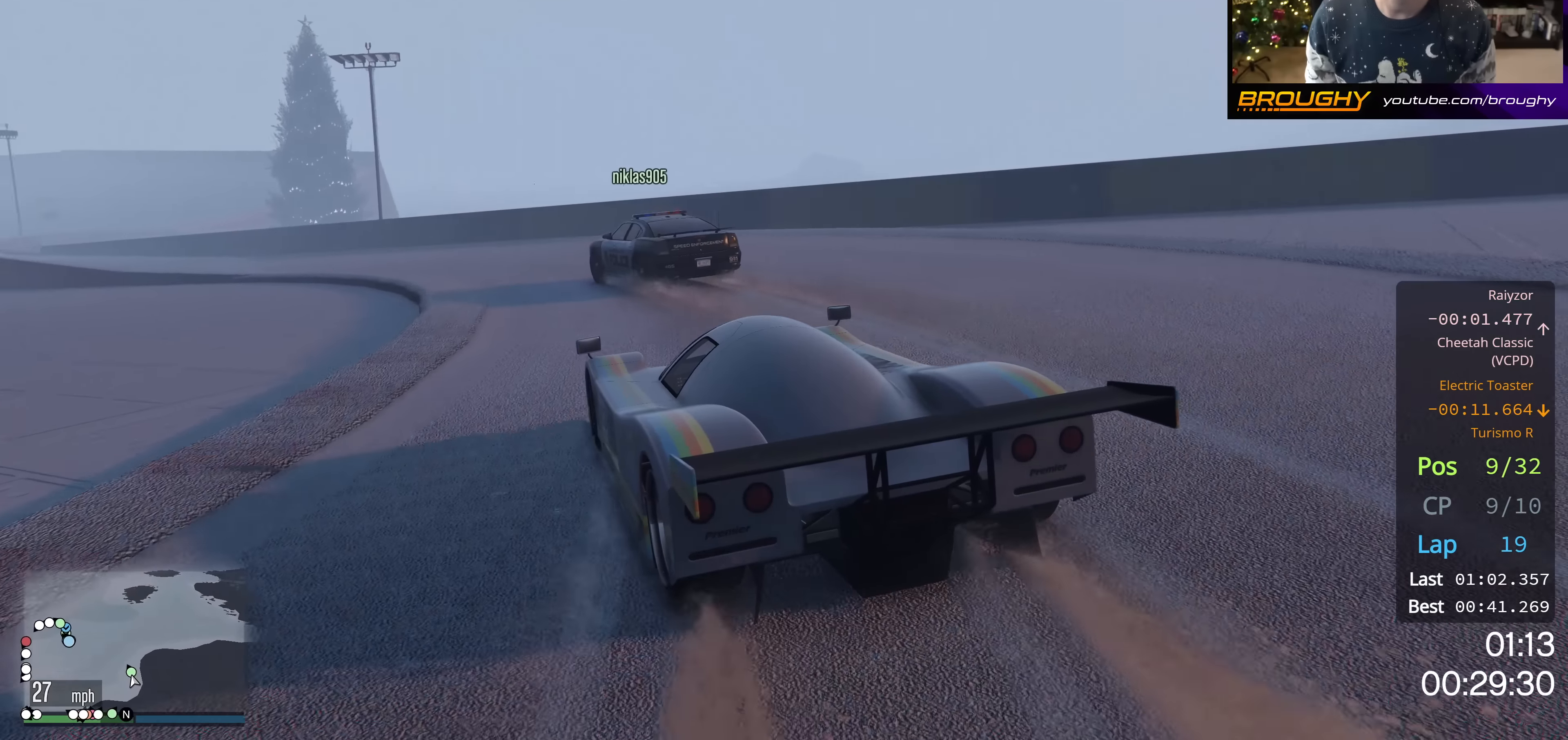
{"buttons": ["R2"], "left_stick": "right", "right_stick": "center", "events": [[167, "left_stick", "center"], [434, "left_stick", "right"]]}